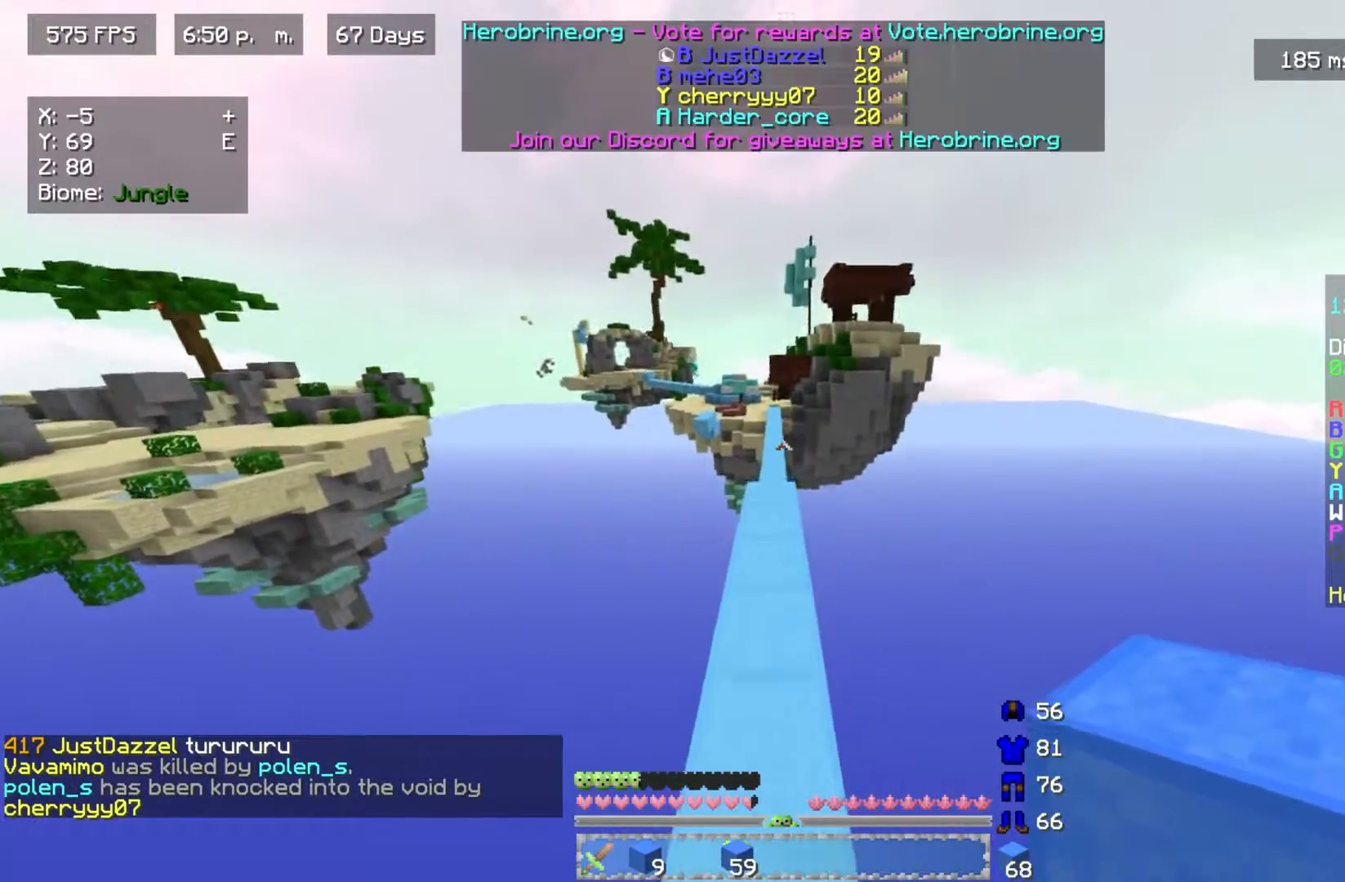
Gameplay with keyboard and mouse; each line is a JSON object with the keys and mouse buttons held at the frame after it. "events" lists presses ("down") and releases ("up") of "a", "d", "s", "w", "mouse_left" and "mouse_right" between this image and that frame as [ms after this image, input, new state], when the widget could be followed in between. "mouse_left", "mouse_right" = the "left", "right" buttons of the "mouse" list. No other keys are recorded. Fast repeated clicks can show as one long hold. Mouse movement is not recorded.
{"keys": ["w"], "mouse": [], "events": []}
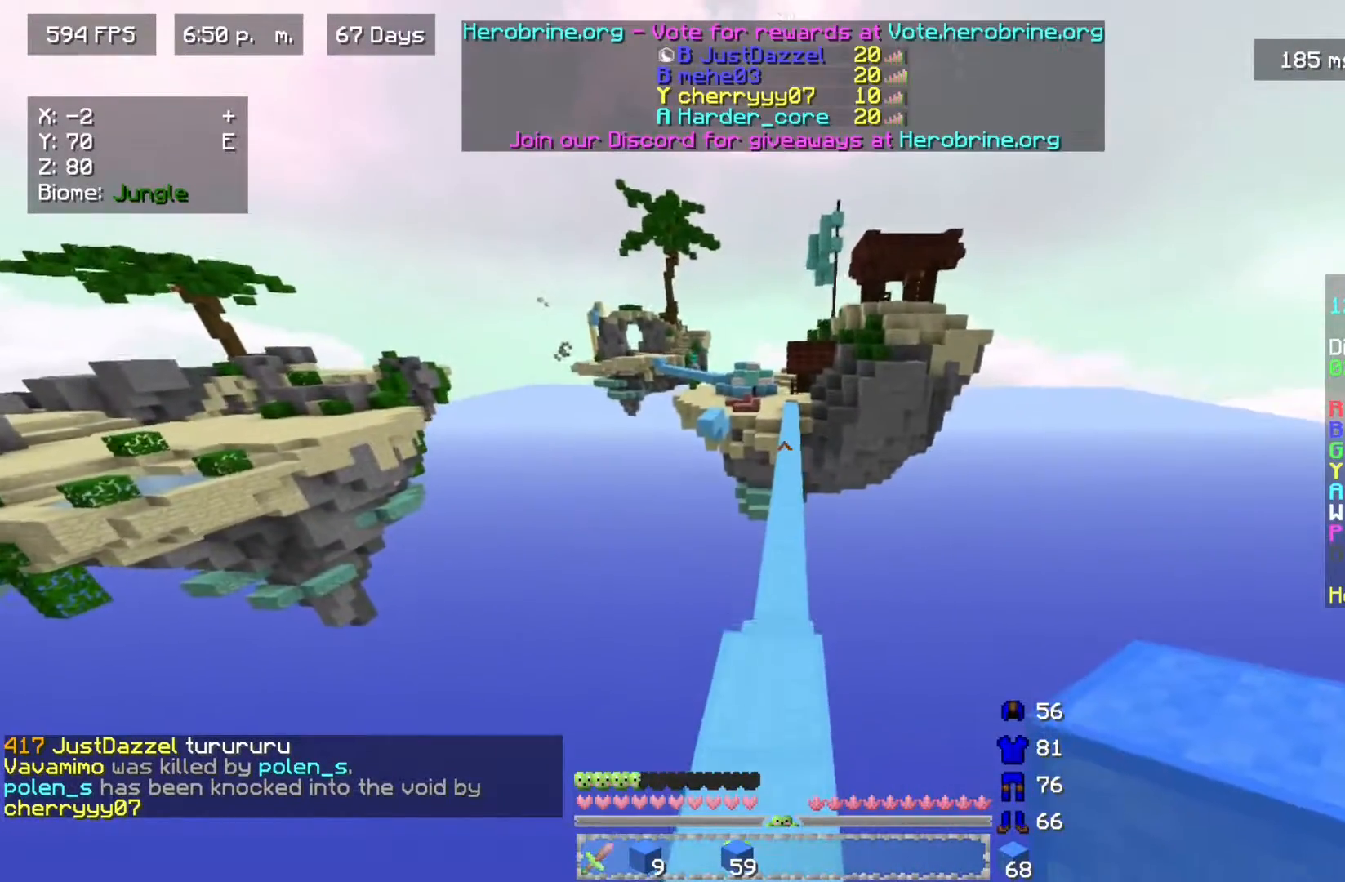
{"keys": ["w"], "mouse": [], "events": []}
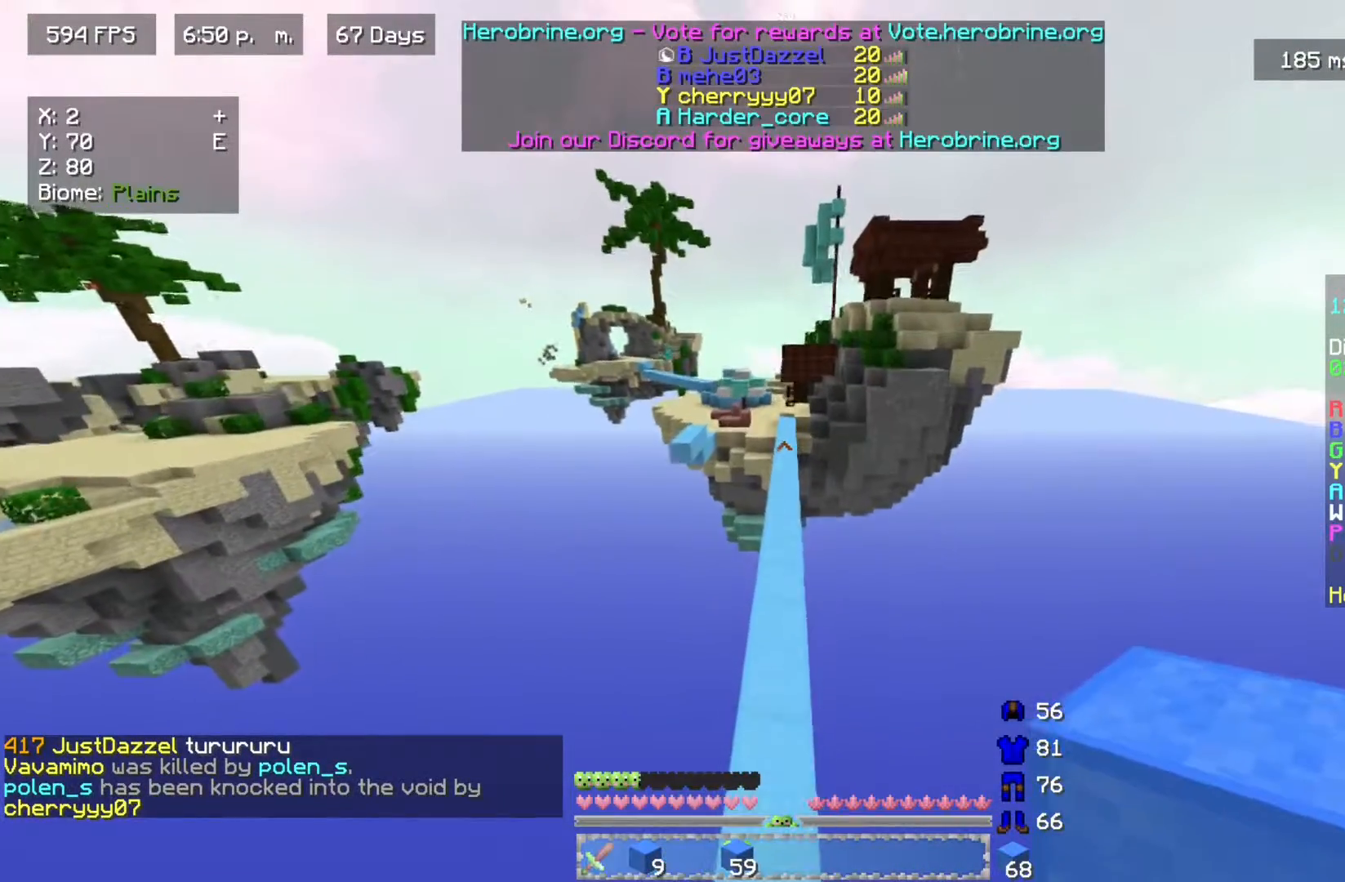
{"keys": ["w"], "mouse": [], "events": []}
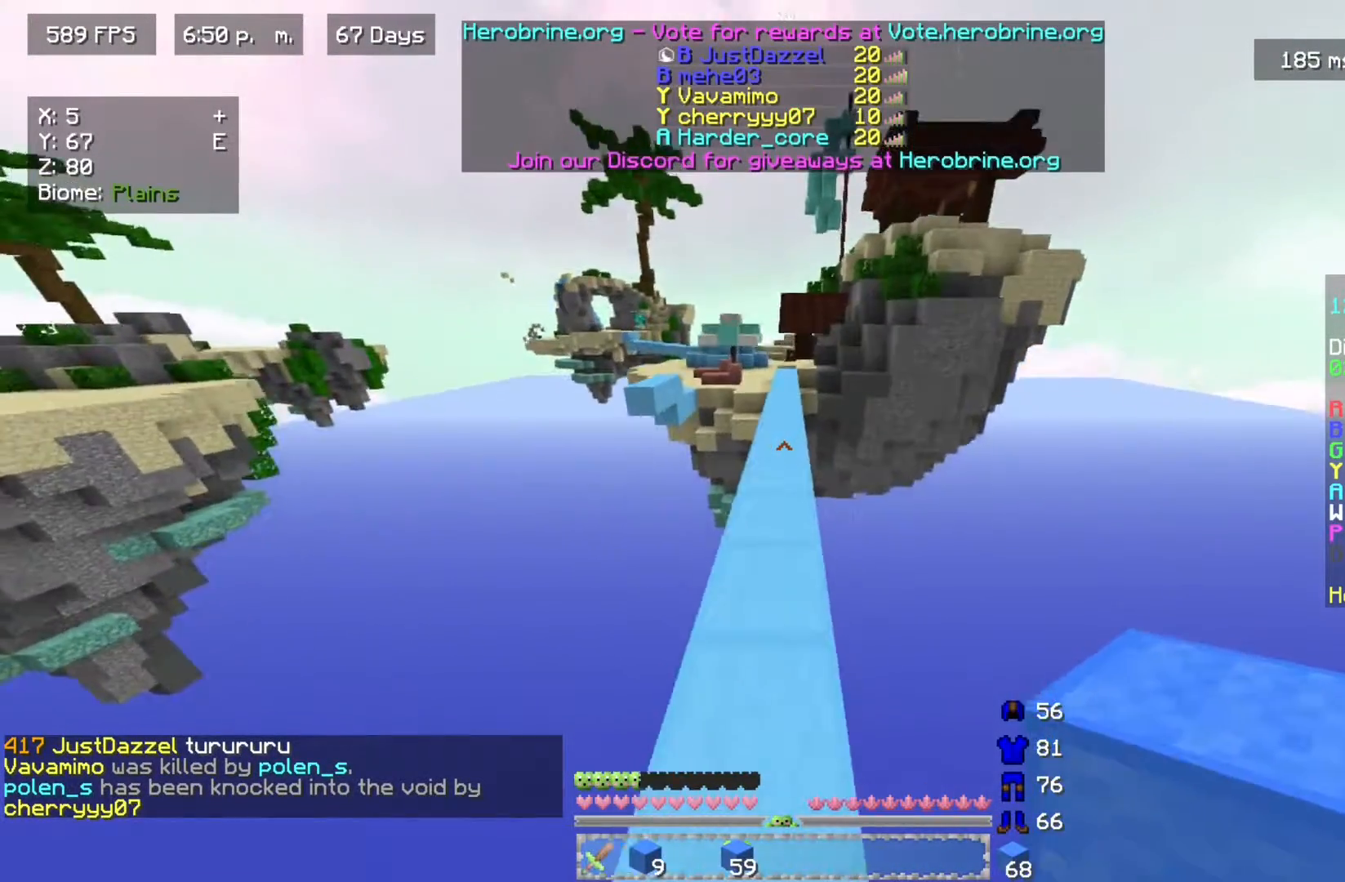
{"keys": ["w"], "mouse": [], "events": []}
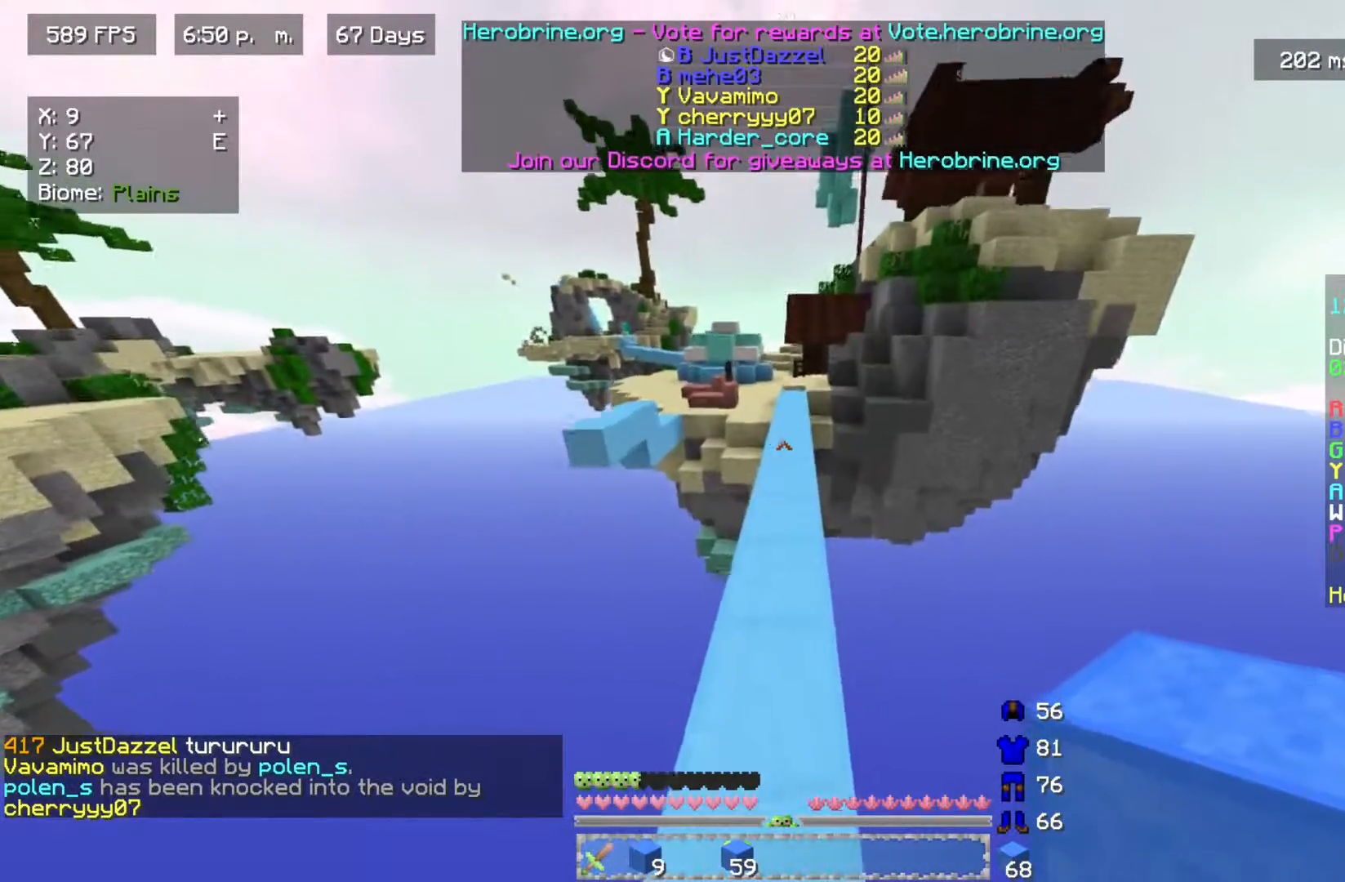
{"keys": ["w"], "mouse": [], "events": []}
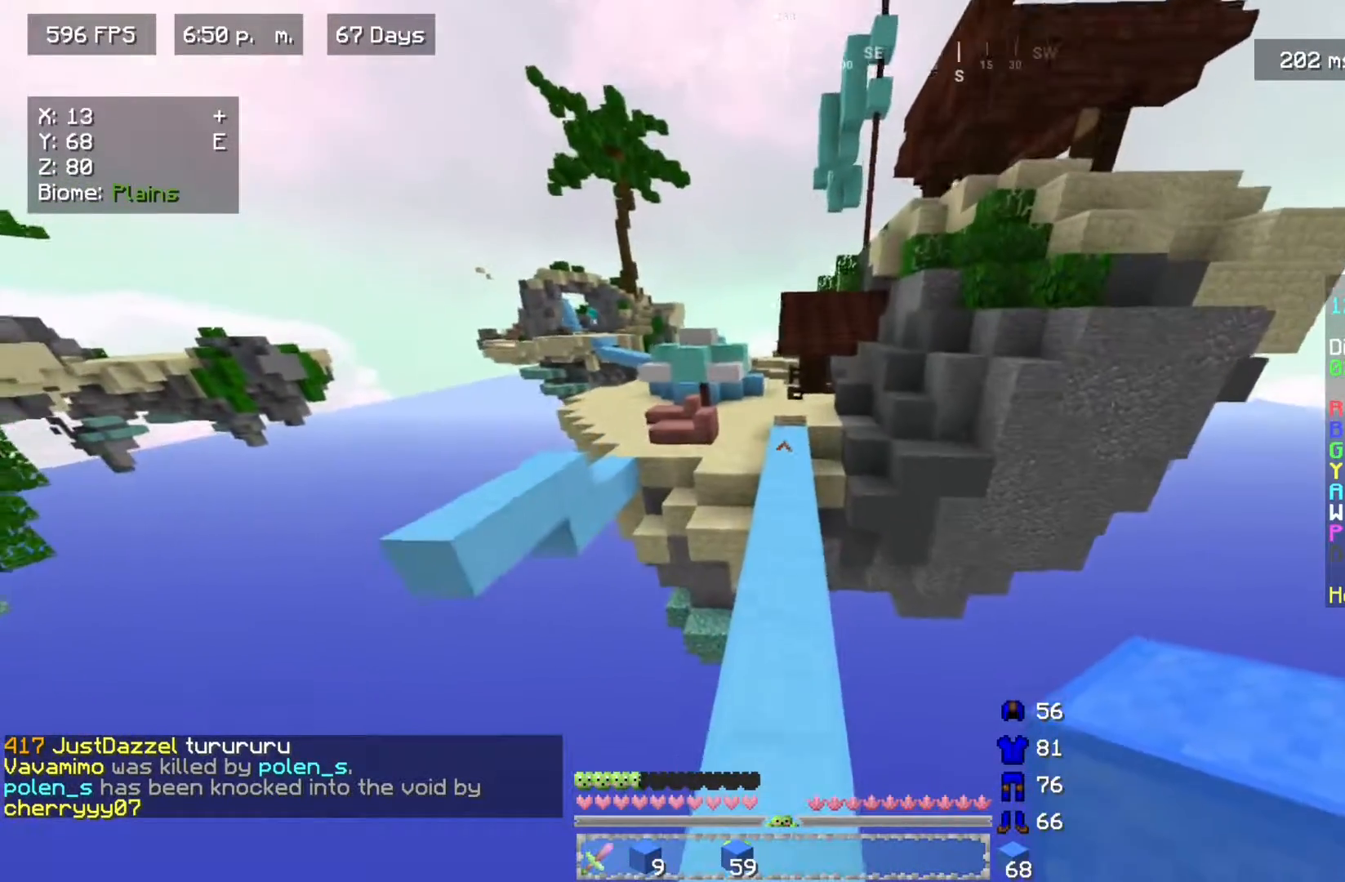
{"keys": ["a", "w"], "mouse": [], "events": [[400, "a", "down"]]}
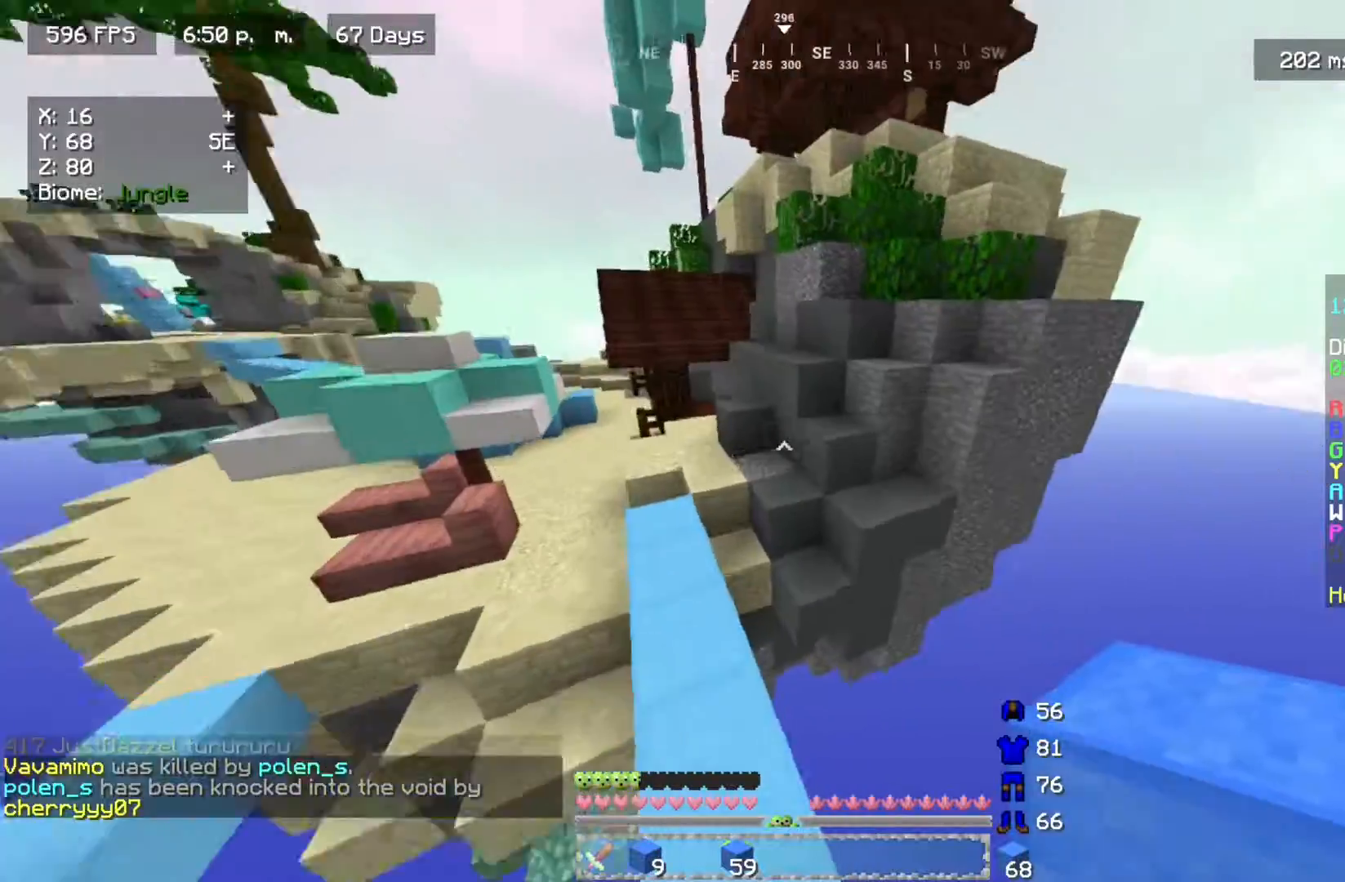
{"keys": ["d", "w"], "mouse": [], "events": [[17, "a", "up"], [417, "d", "down"]]}
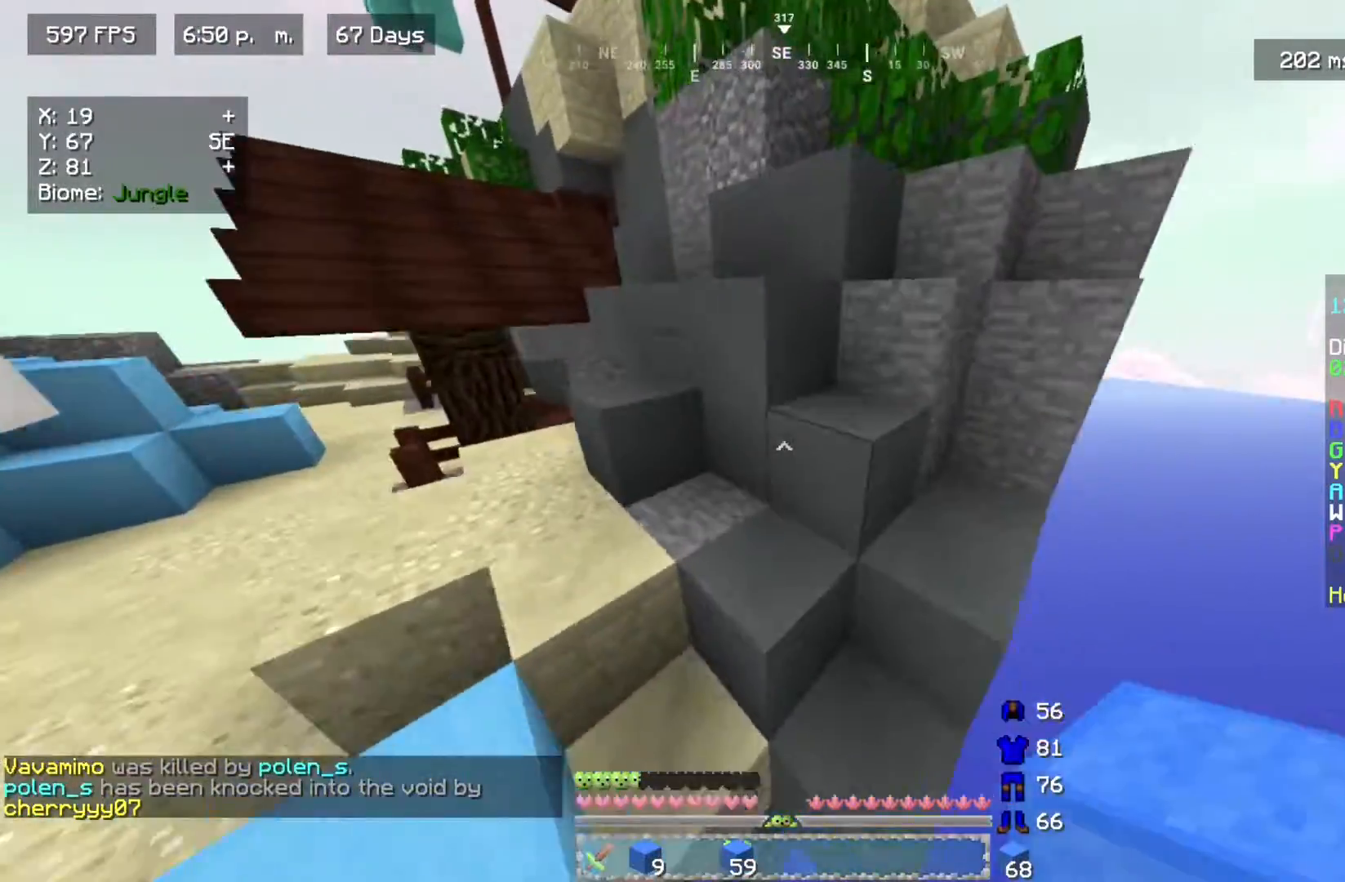
{"keys": ["w"], "mouse": [], "events": [[233, "d", "up"], [250, "a", "down"], [450, "a", "up"]]}
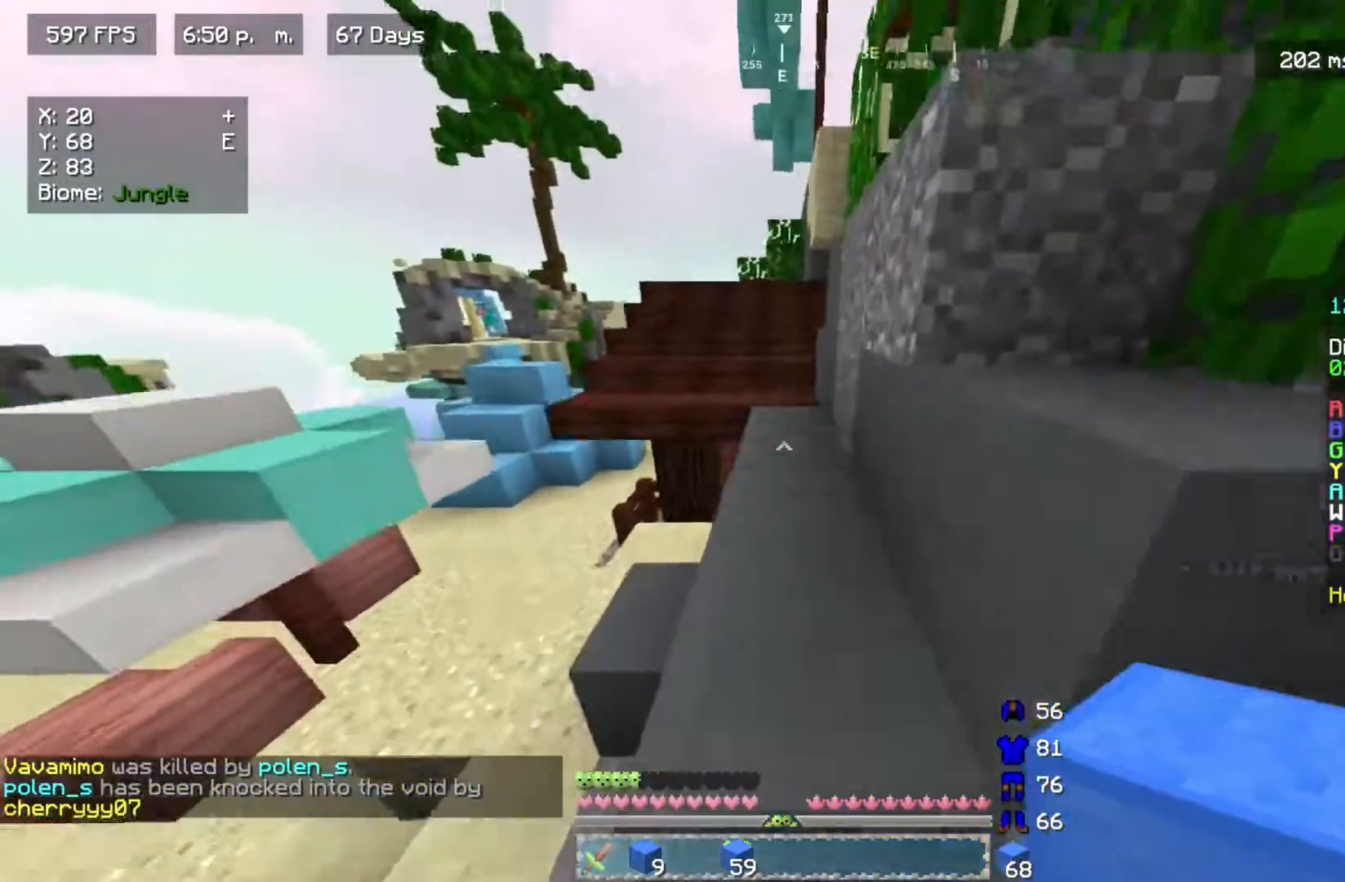
{"keys": ["w"], "mouse": [], "events": [[300, "a", "down"], [483, "a", "up"]]}
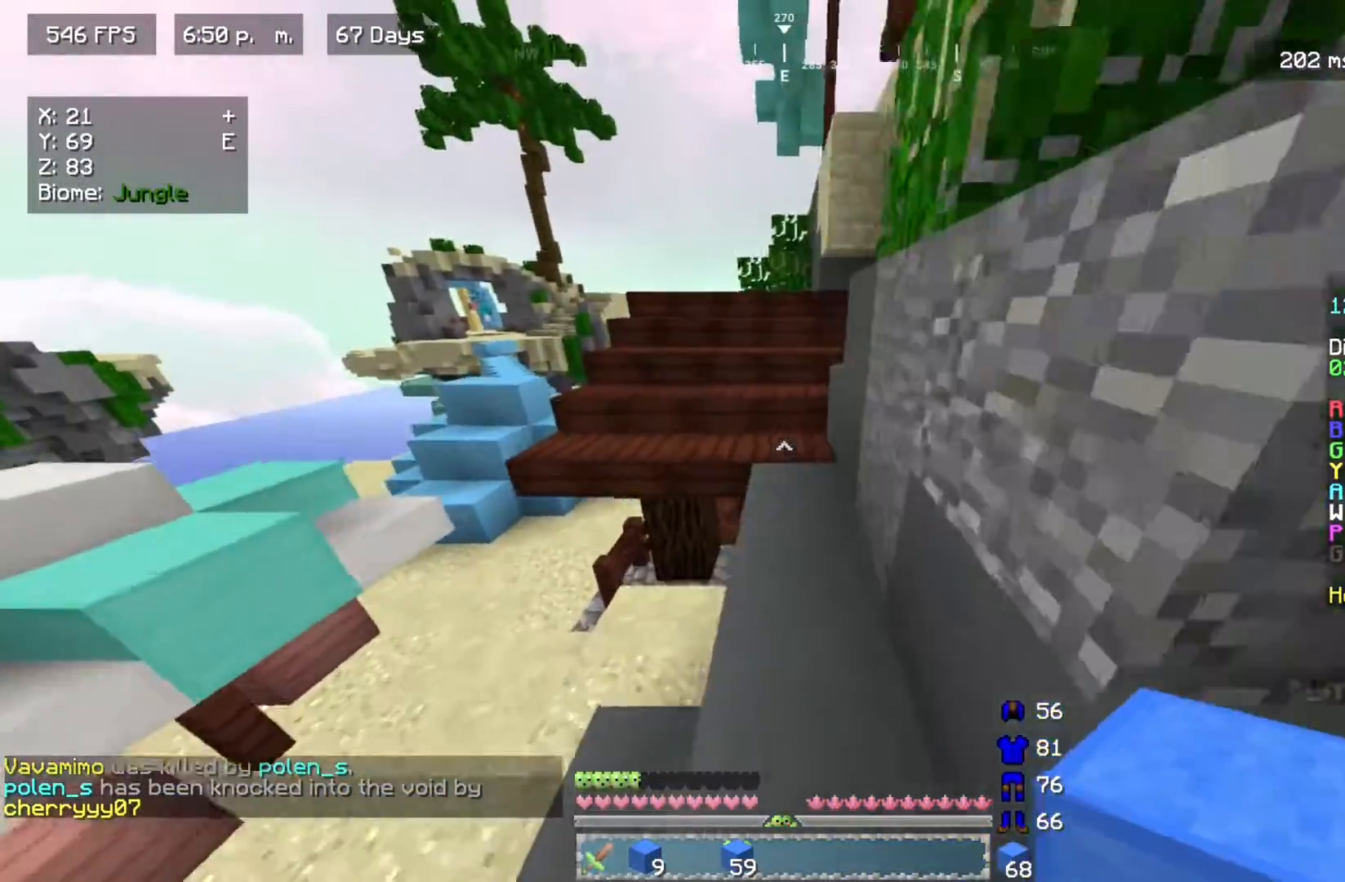
{"keys": ["w"], "mouse": [], "events": []}
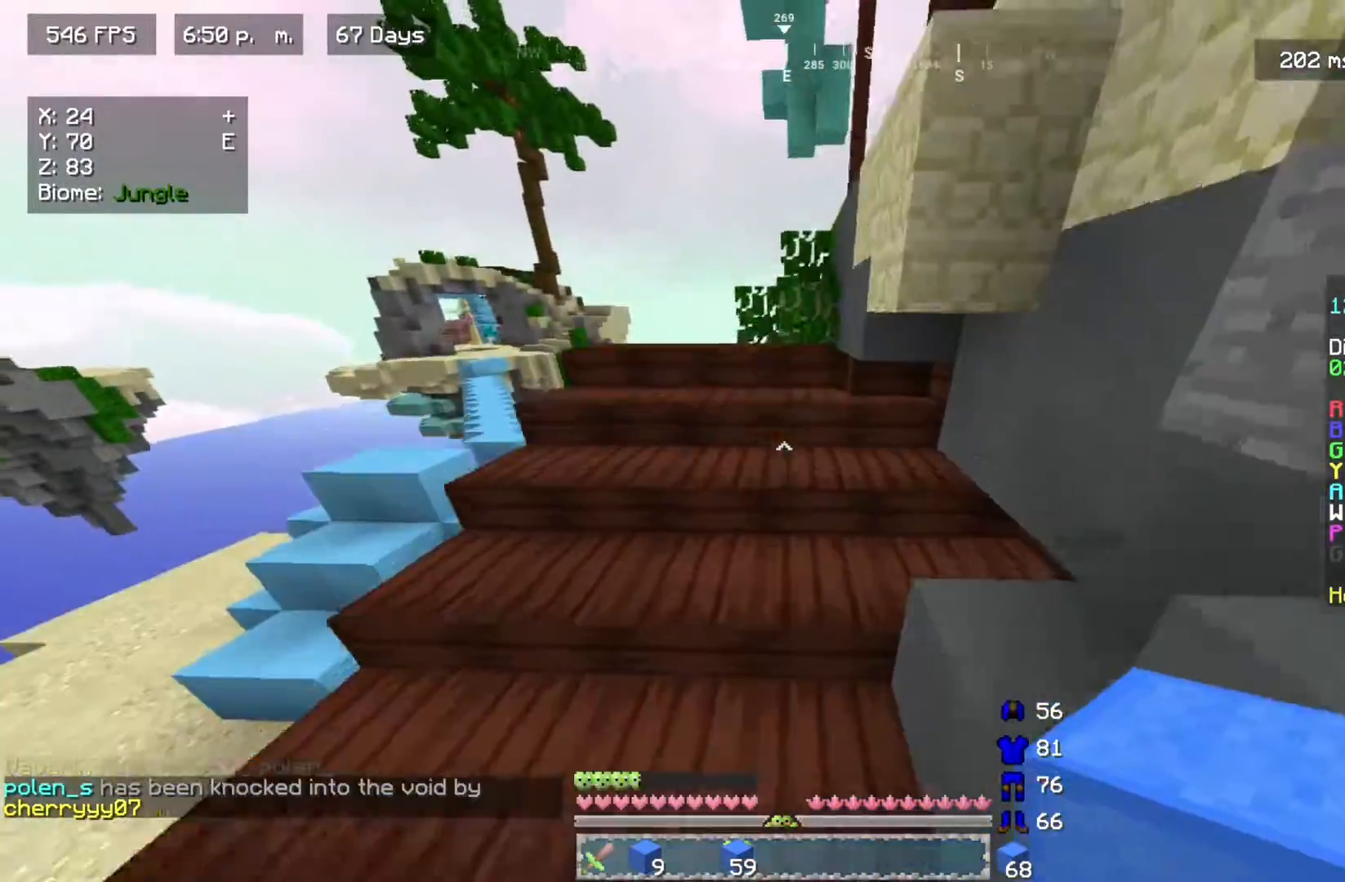
{"keys": ["d", "w"], "mouse": [], "events": [[183, "d", "down"]]}
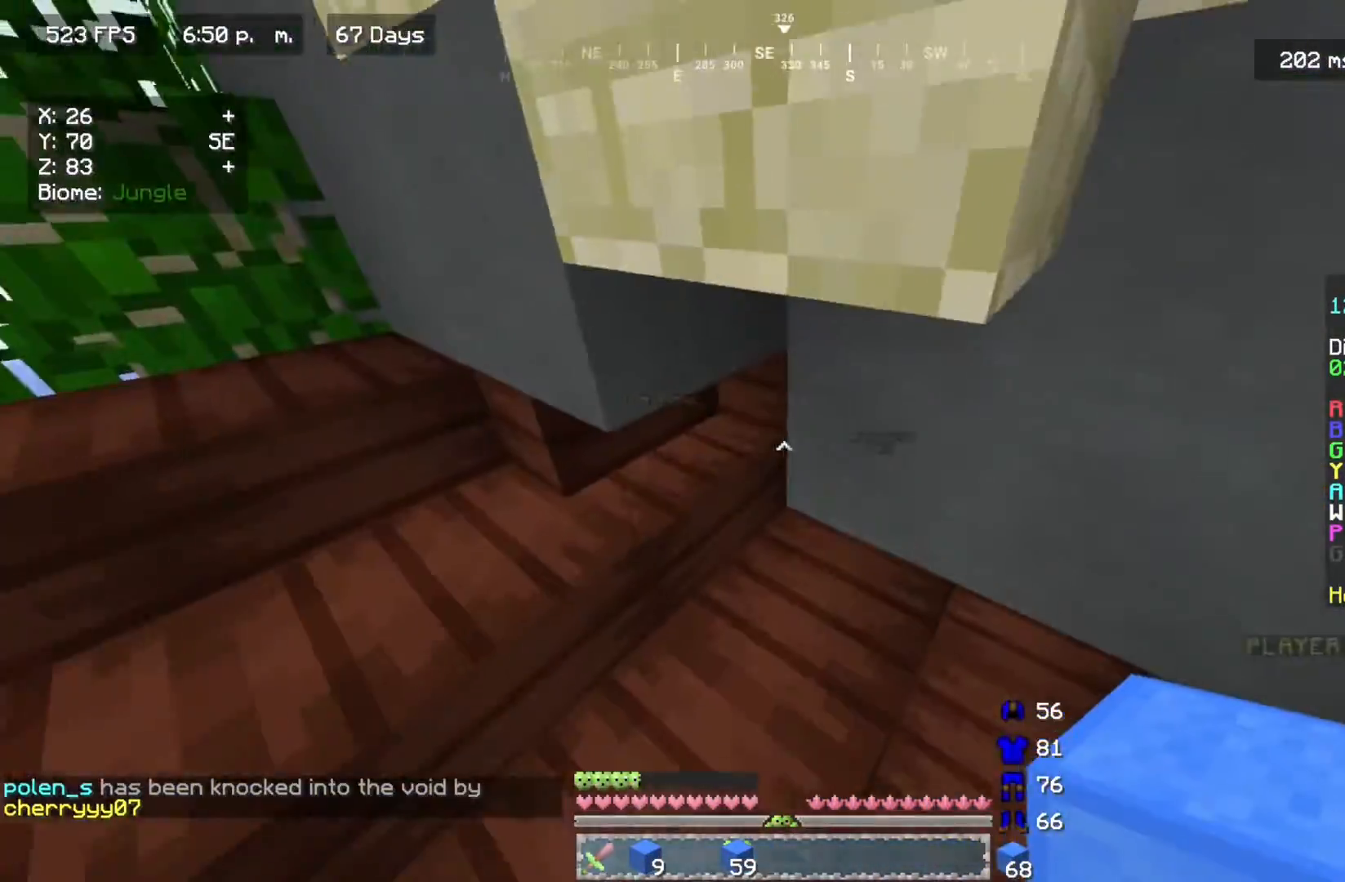
{"keys": ["d", "w"], "mouse": [], "events": []}
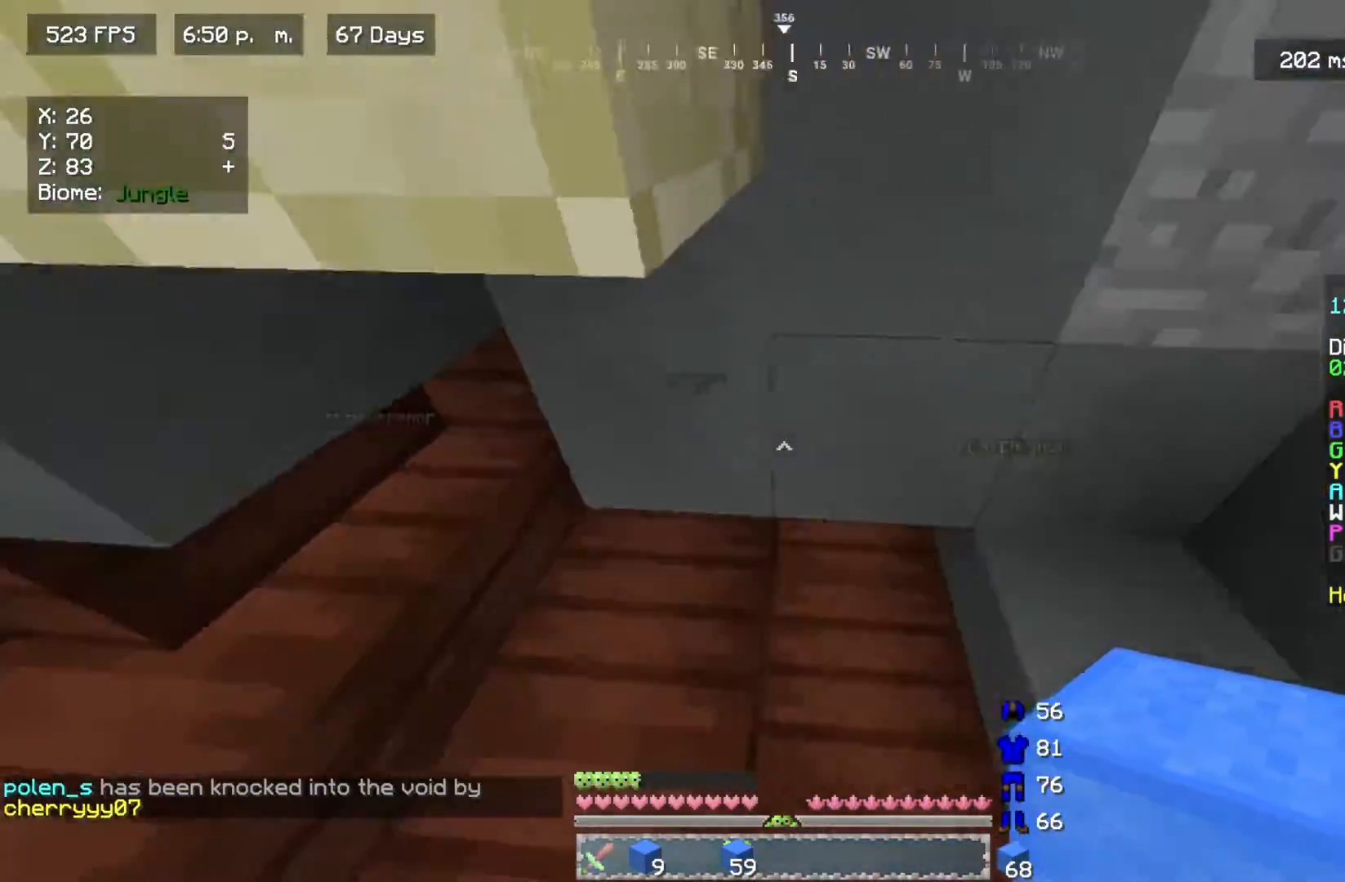
{"keys": ["a", "w"], "mouse": [], "events": [[133, "a", "down"], [200, "d", "up"]]}
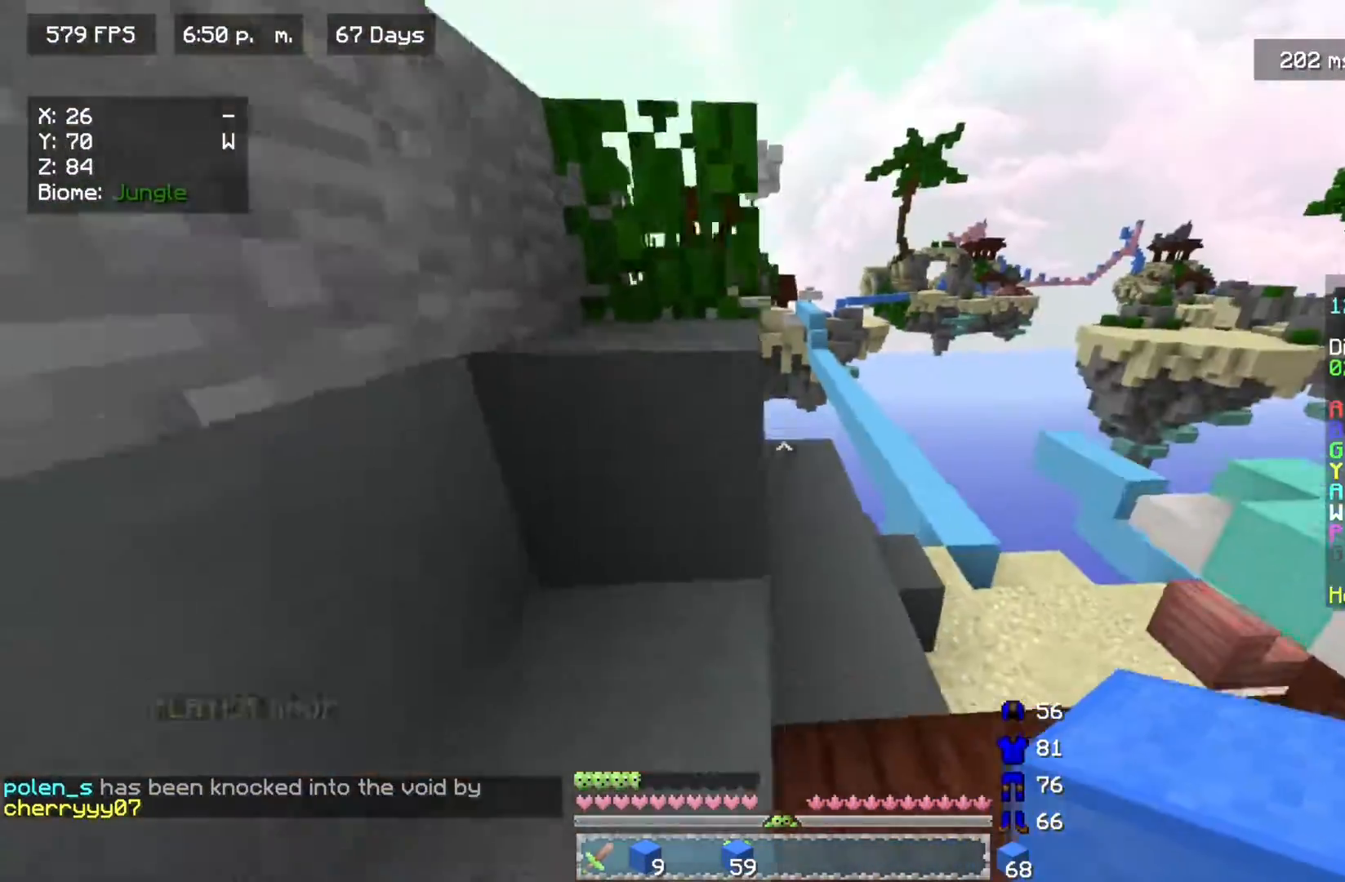
{"keys": ["d", "w"], "mouse": [], "events": [[17, "w", "up"], [150, "a", "up"], [333, "d", "down"], [433, "w", "down"]]}
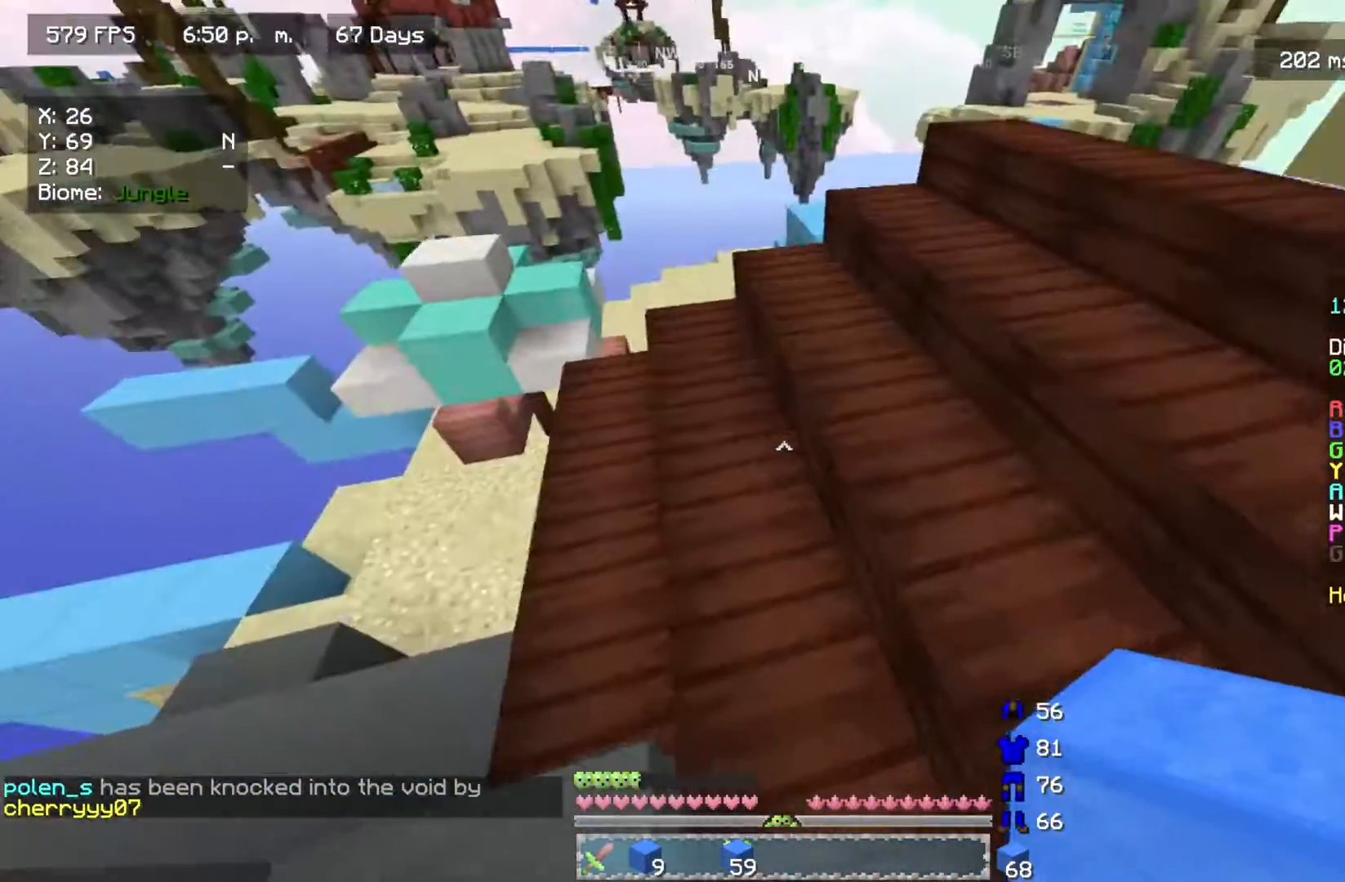
{"keys": ["a", "w"], "mouse": [], "events": [[67, "d", "up"], [250, "a", "down"]]}
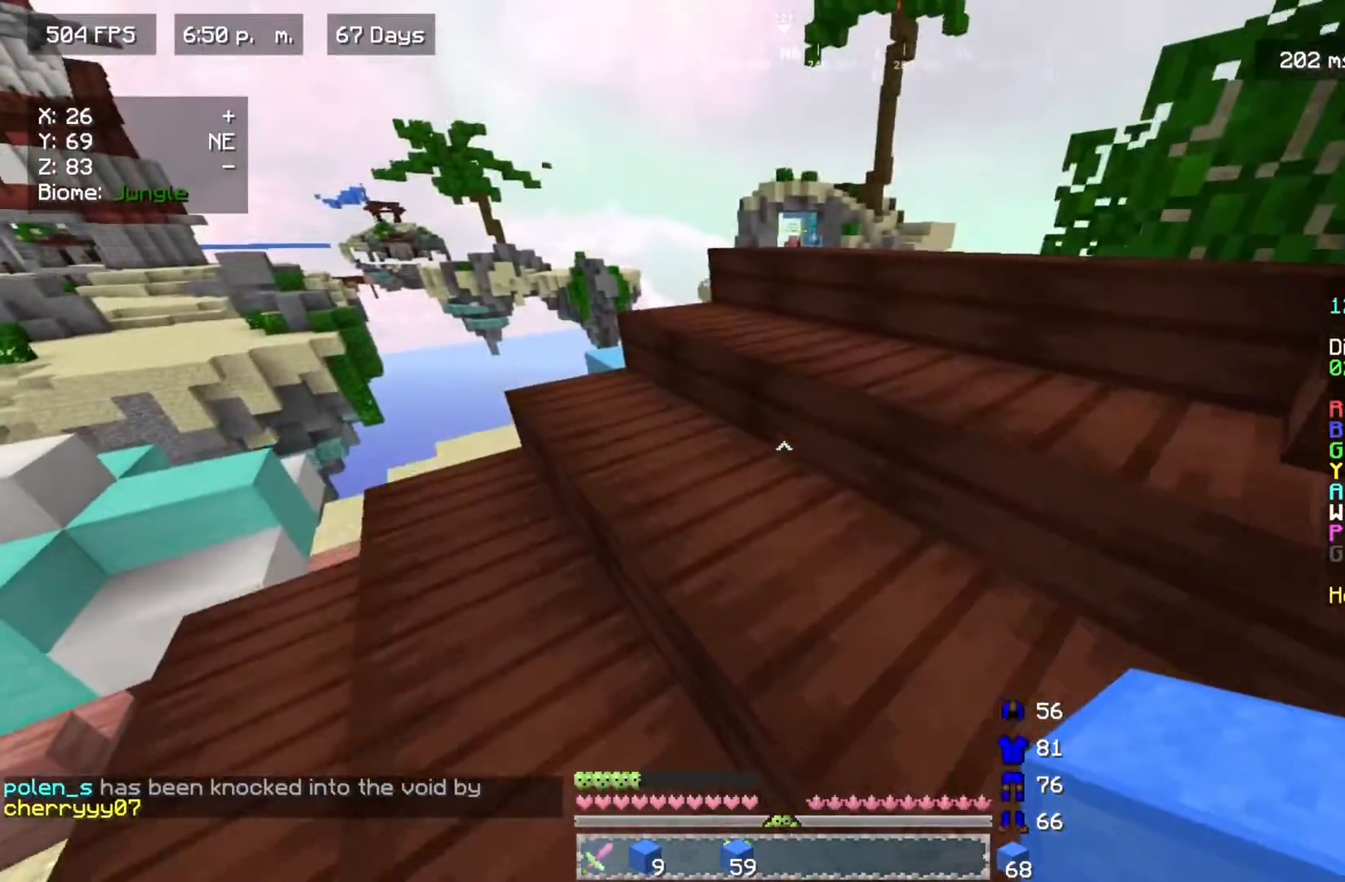
{"keys": ["w"], "mouse": [], "events": [[133, "a", "up"]]}
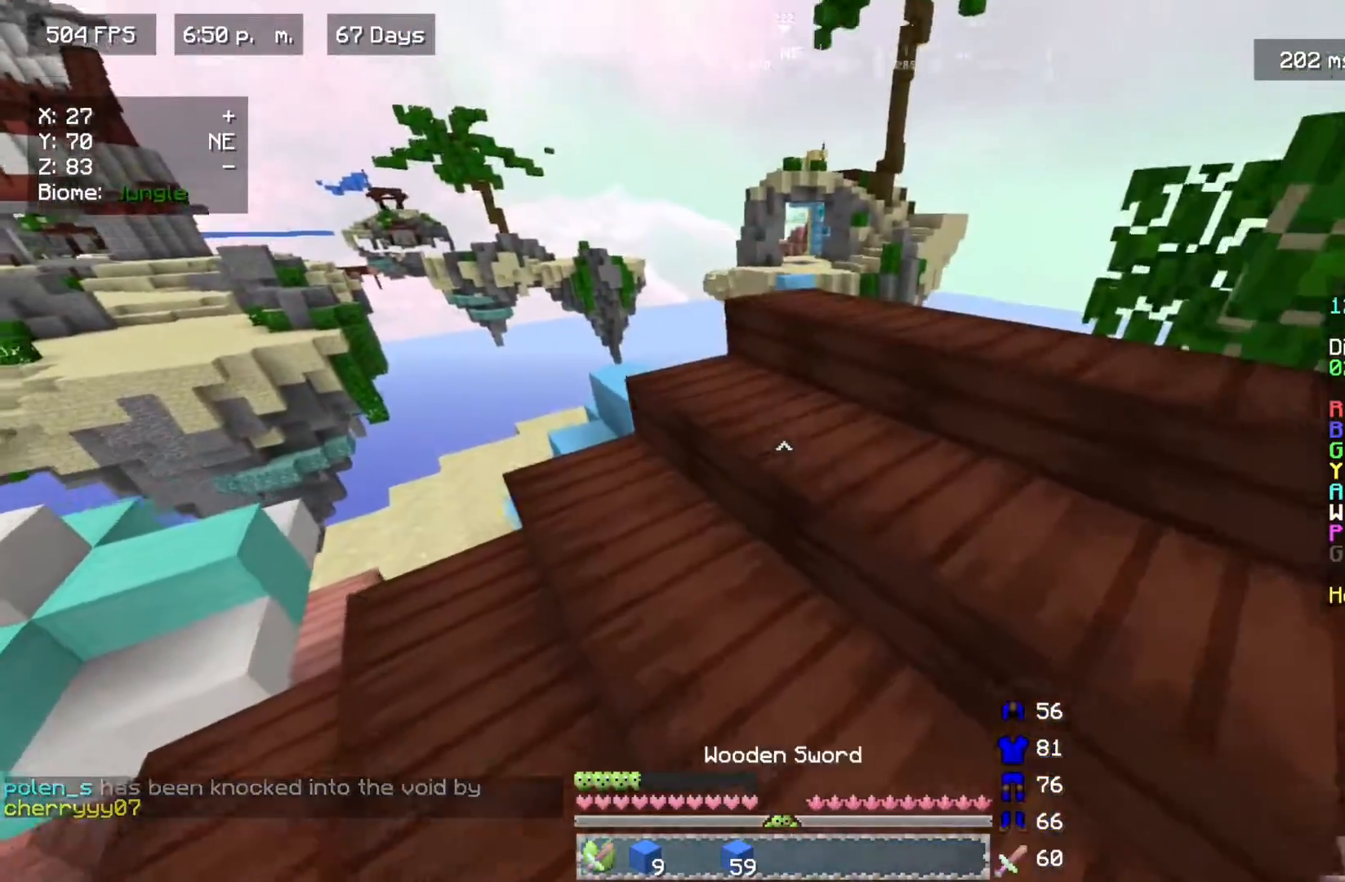
{"keys": ["d", "w"], "mouse": [], "events": [[150, "d", "down"]]}
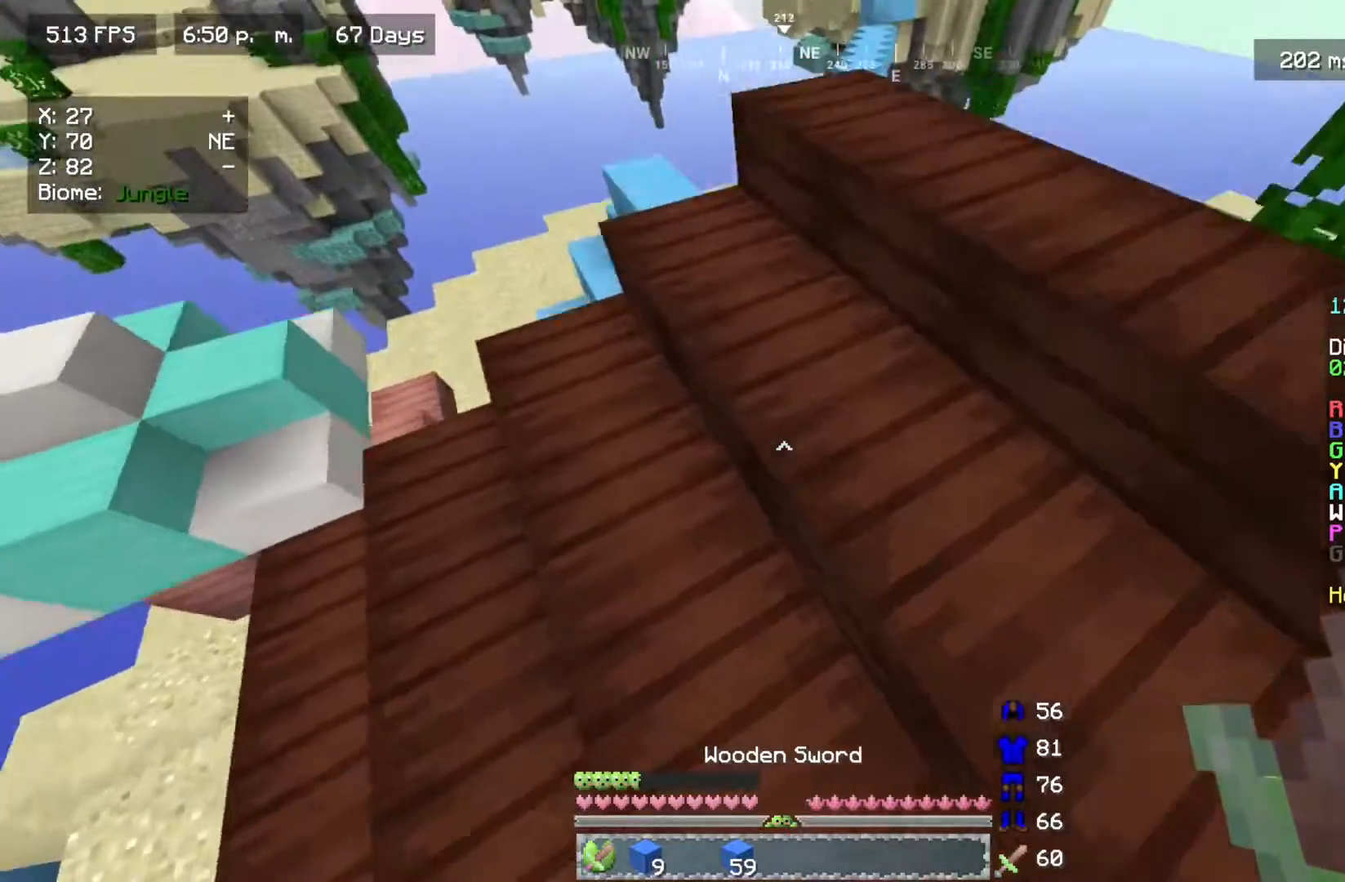
{"keys": ["d", "w"], "mouse": [], "events": []}
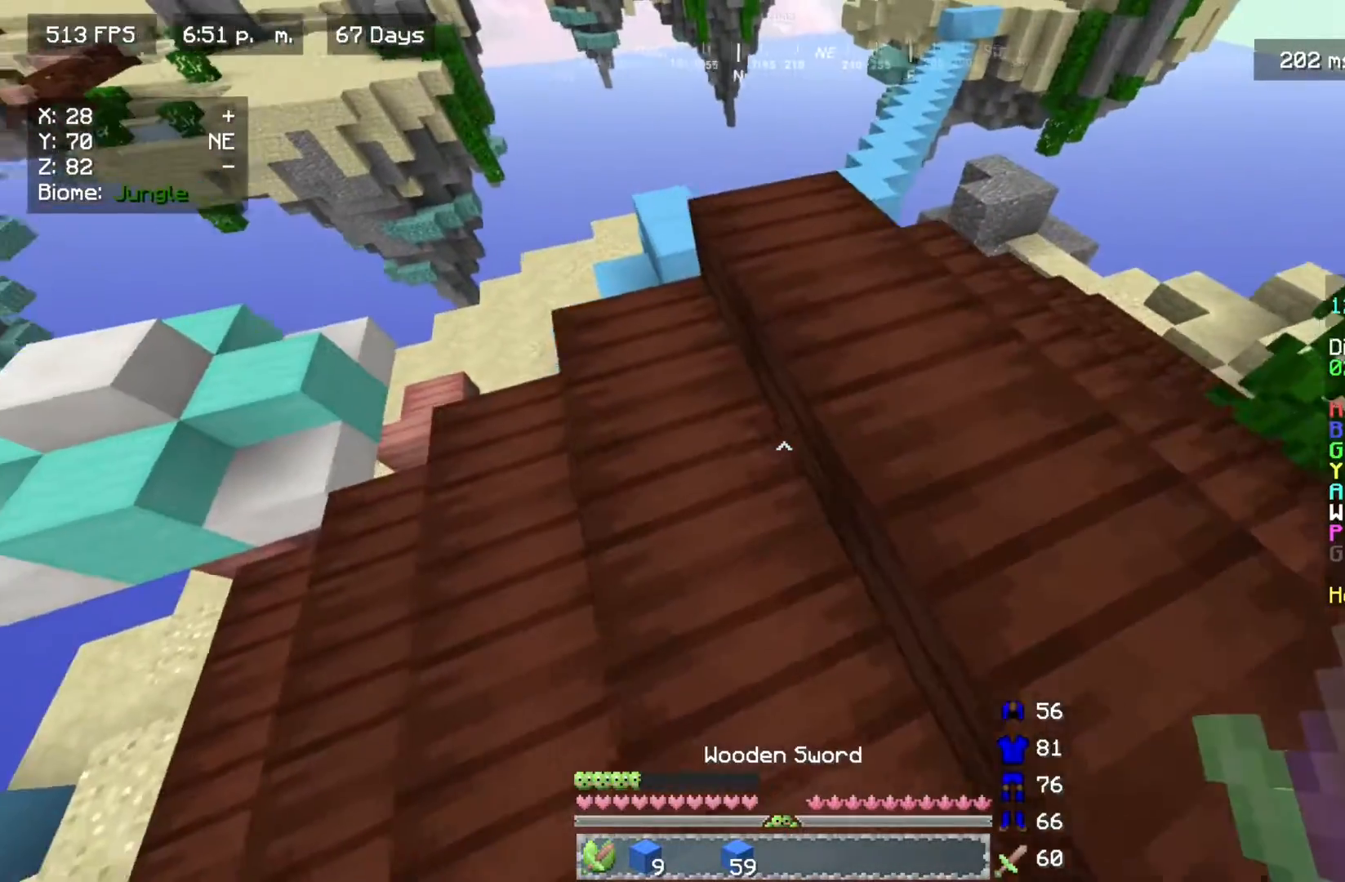
{"keys": ["w"], "mouse": [], "events": [[367, "d", "up"]]}
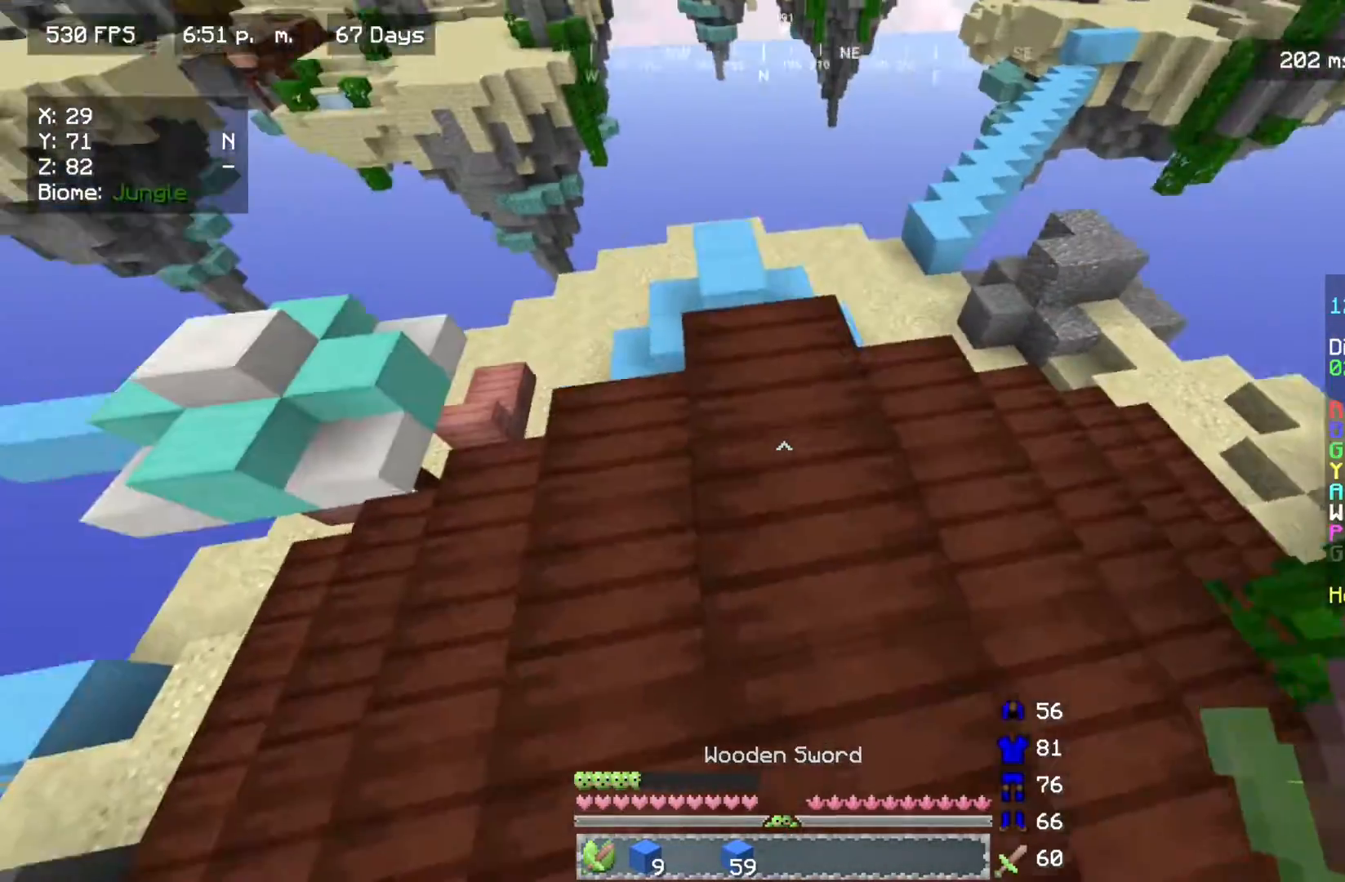
{"keys": ["a", "w"], "mouse": [], "events": [[383, "a", "down"]]}
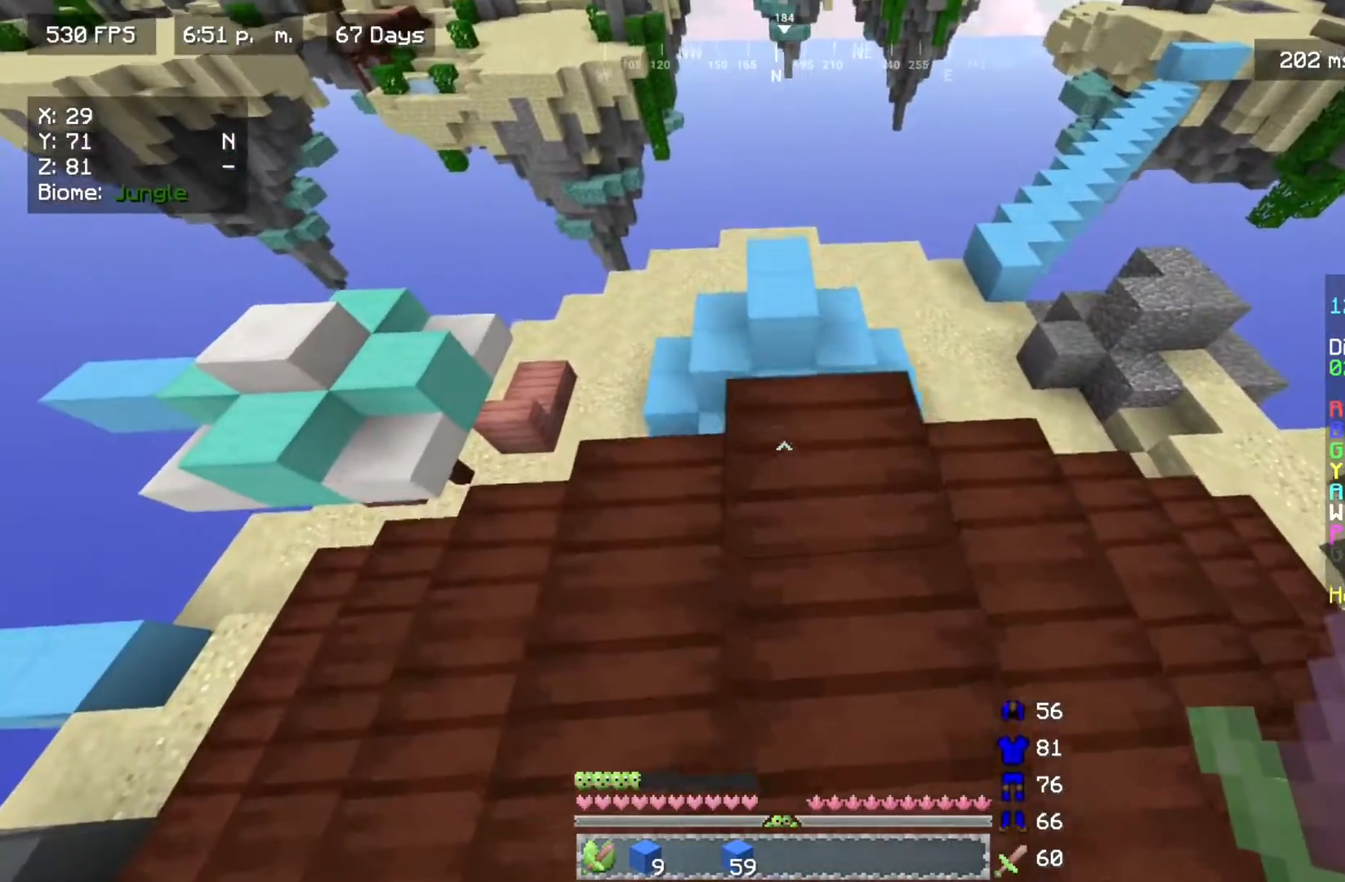
{"keys": ["a", "w"], "mouse": [], "events": []}
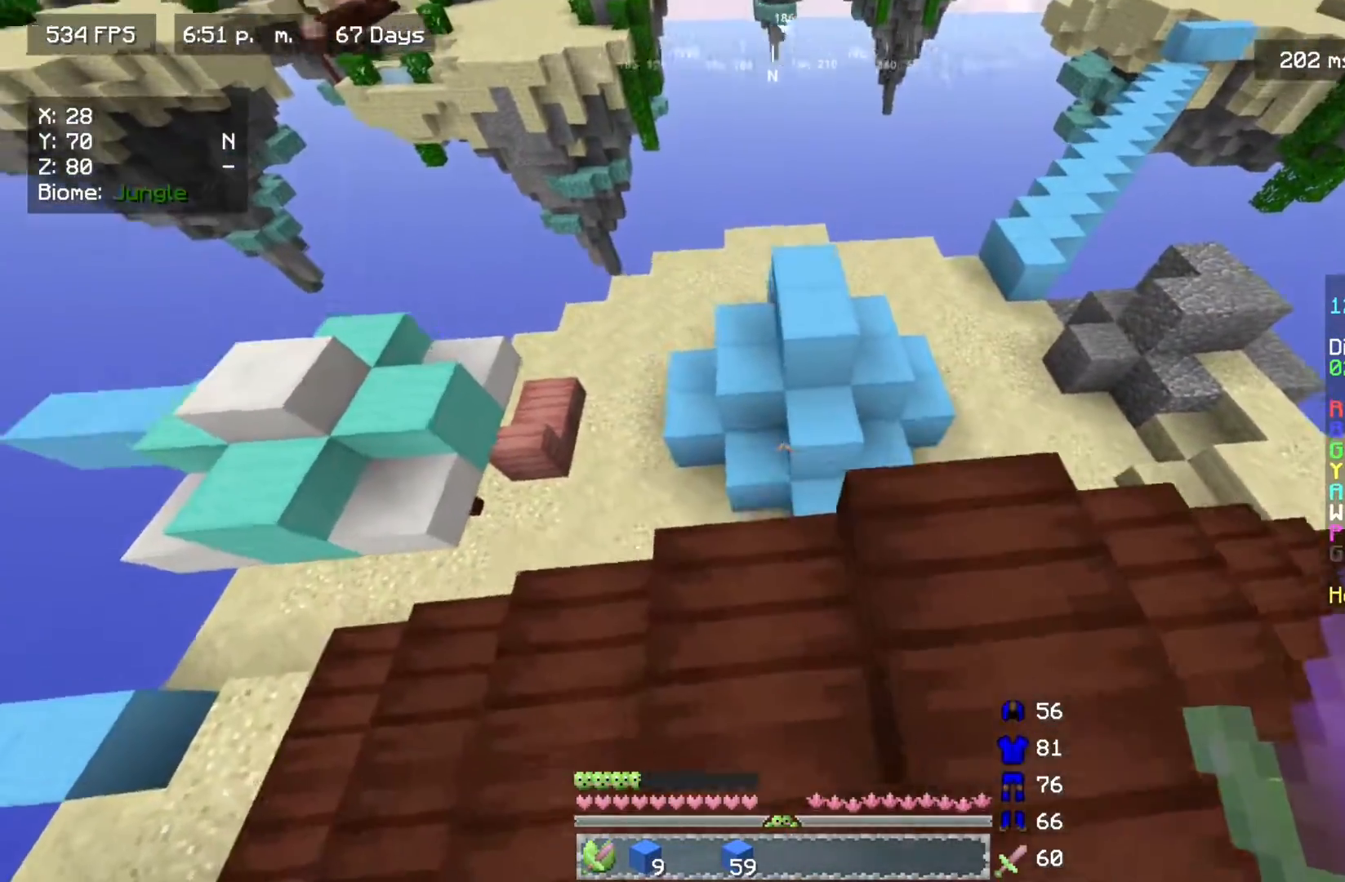
{"keys": [], "mouse": [], "events": [[250, "a", "up"], [283, "w", "up"]]}
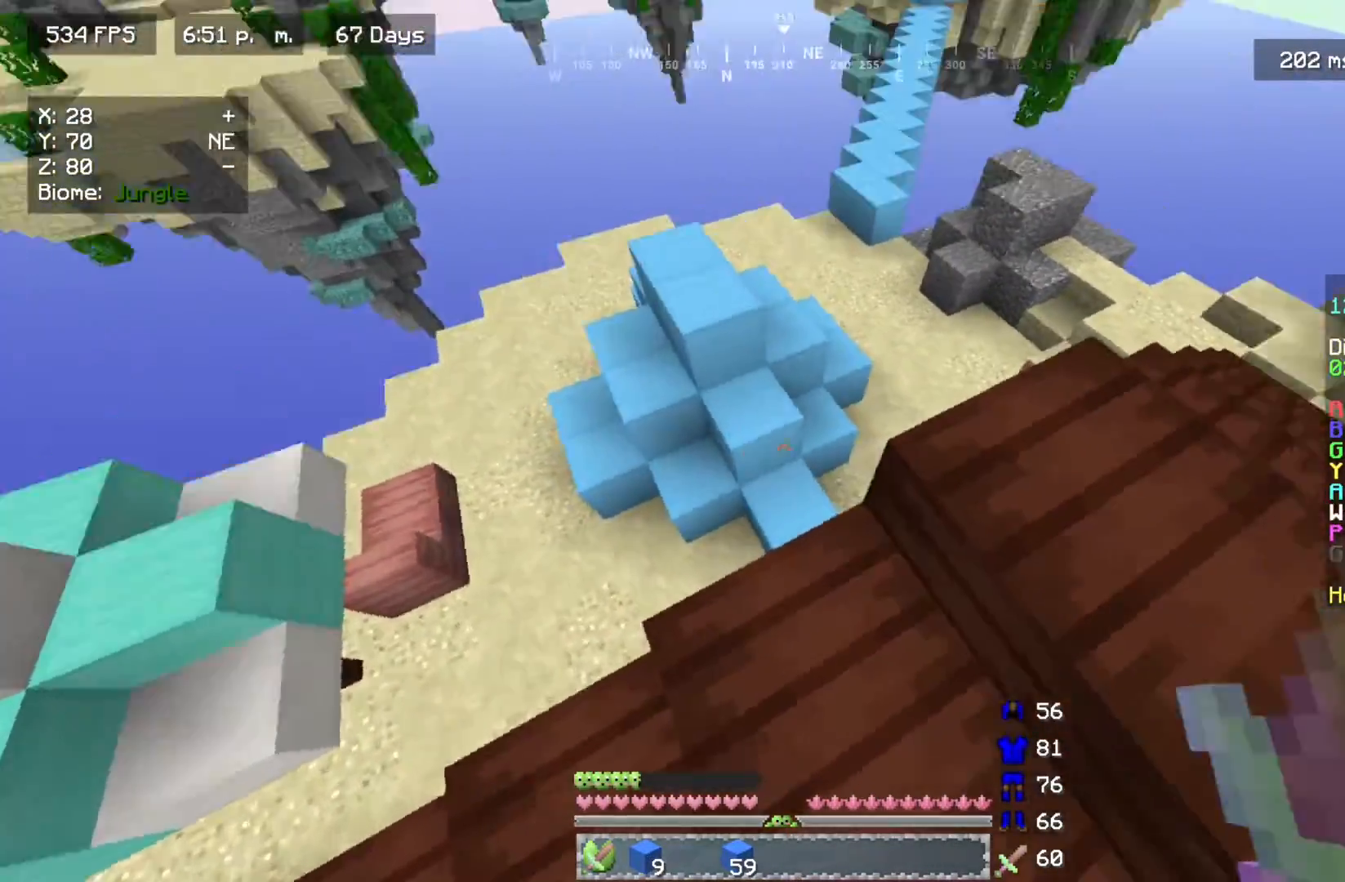
{"keys": [], "mouse": [], "events": [[300, "a", "down"], [483, "a", "up"]]}
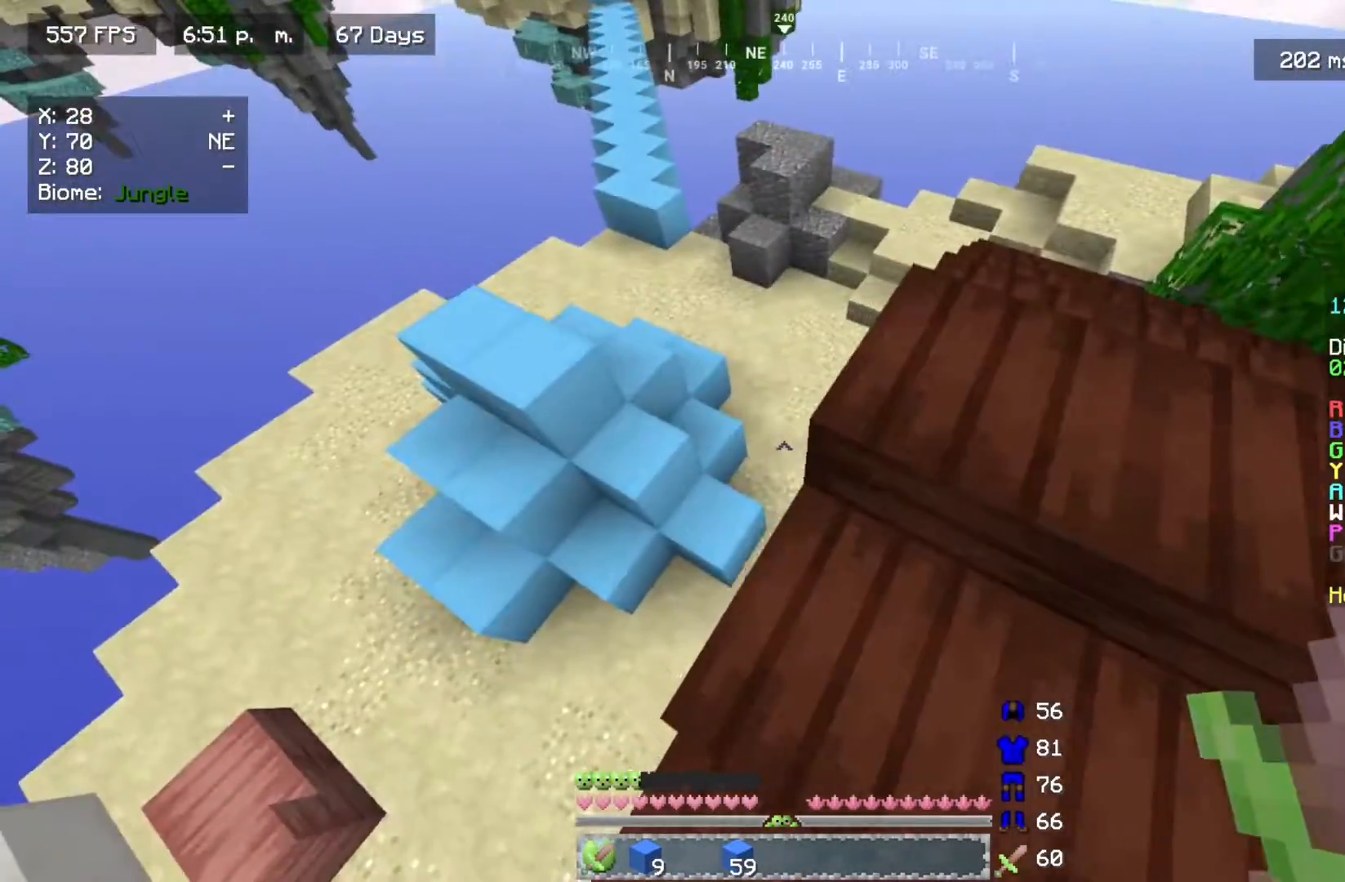
{"keys": [], "mouse": [], "events": []}
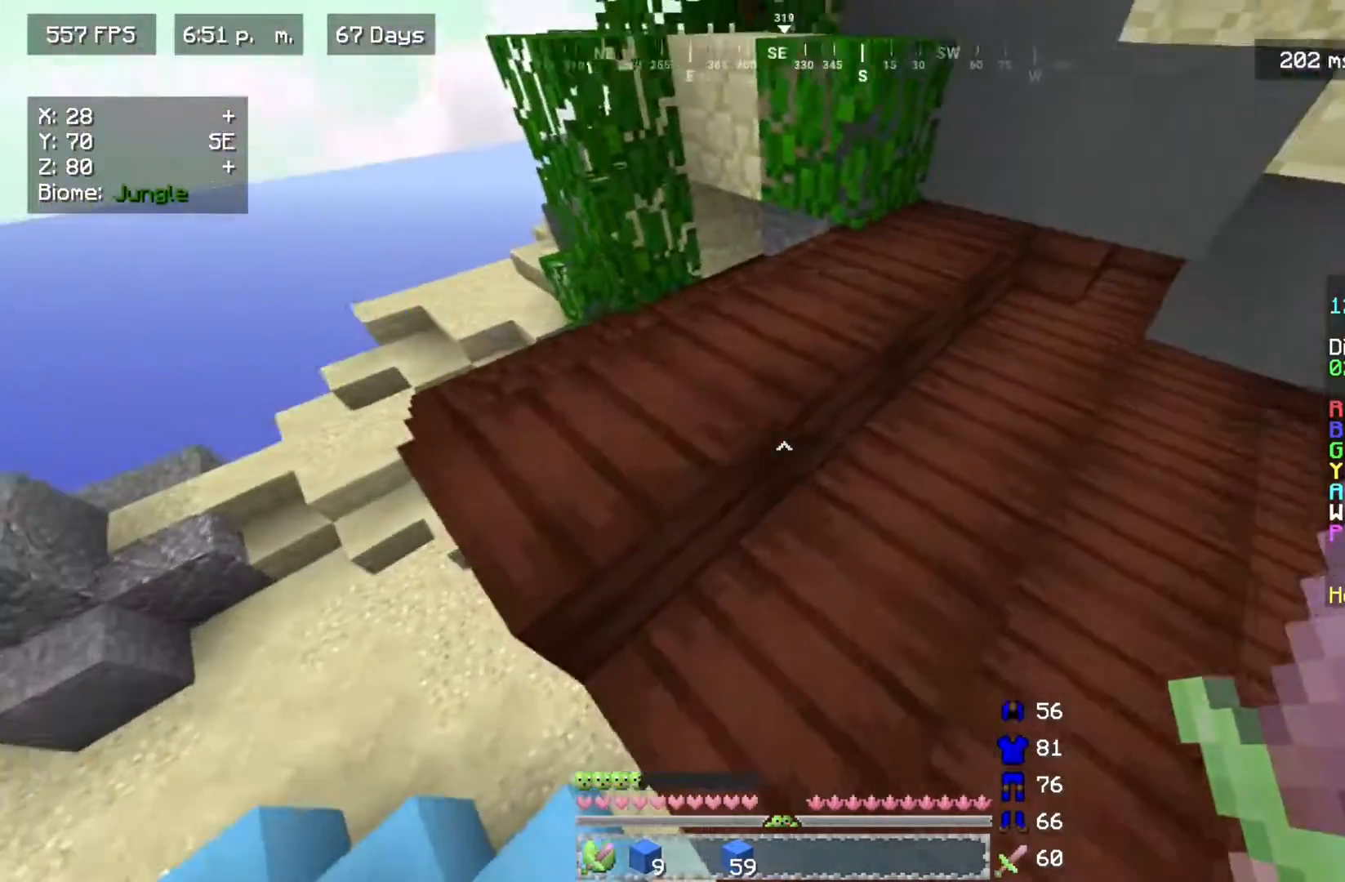
{"keys": ["a", "w"], "mouse": [], "events": [[33, "w", "down"], [317, "a", "down"]]}
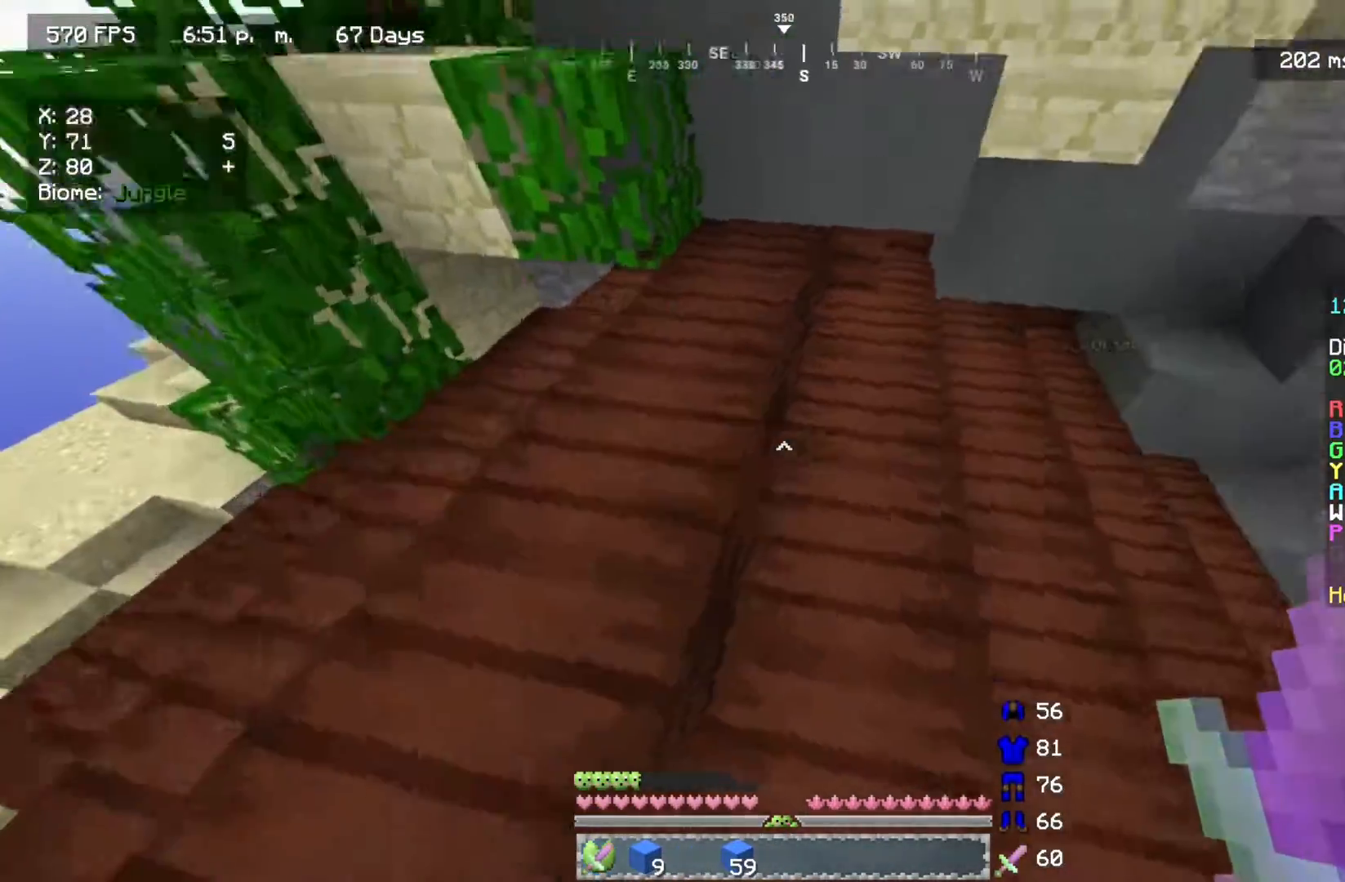
{"keys": ["w"], "mouse": [], "events": [[467, "a", "up"]]}
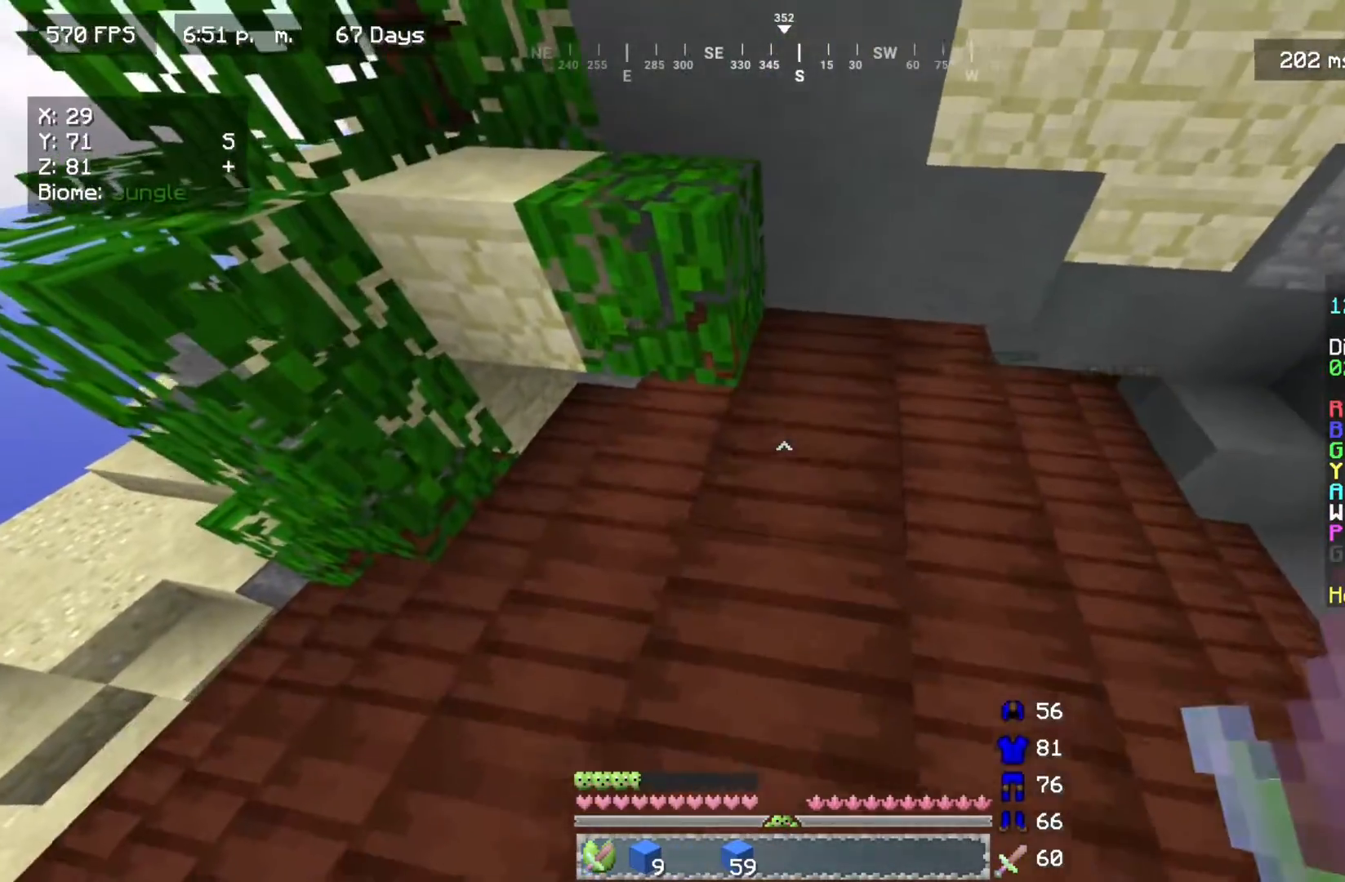
{"keys": ["d"], "mouse": [], "events": [[317, "d", "down"], [400, "w", "up"]]}
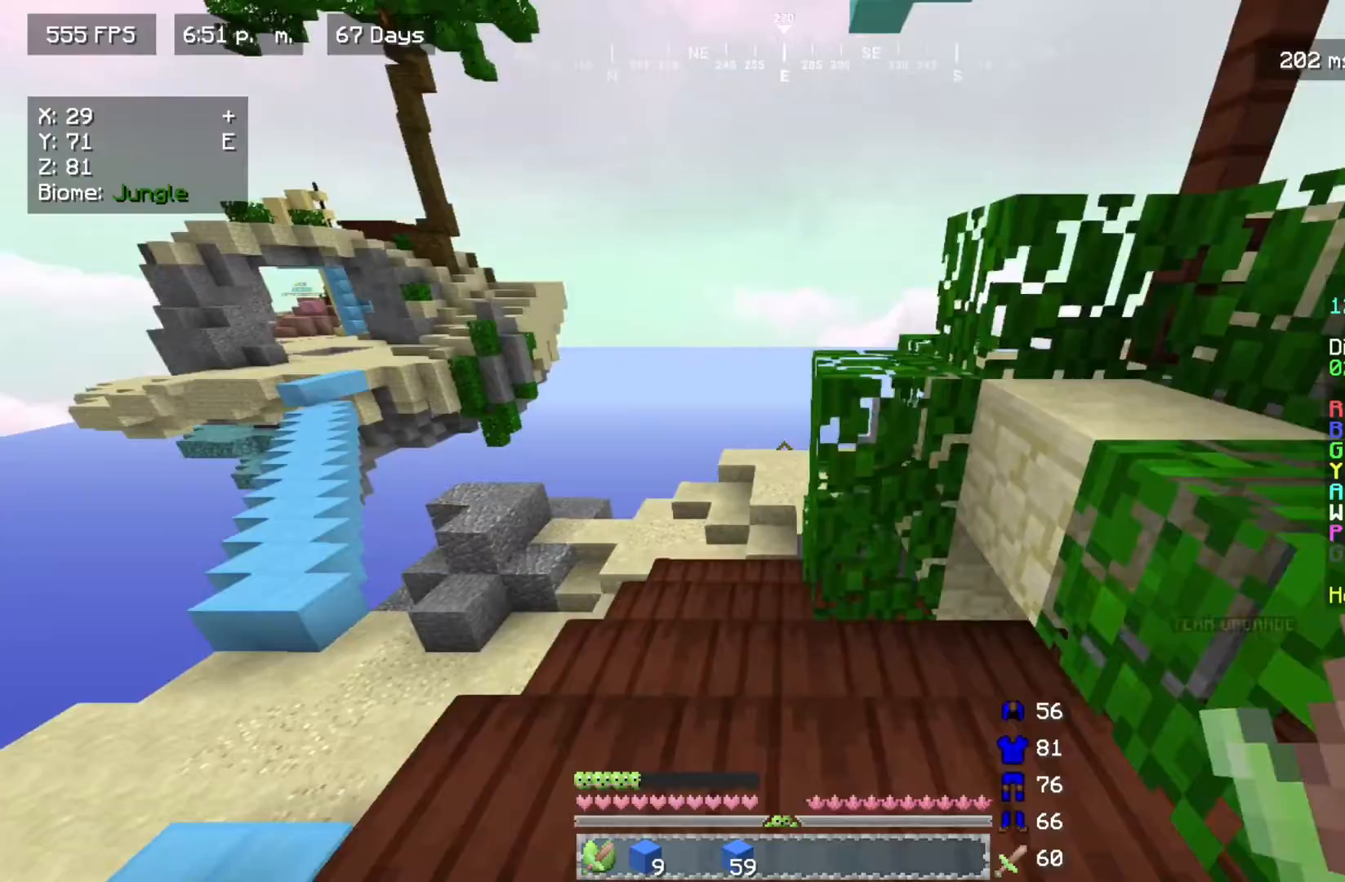
{"keys": ["d", "w"], "mouse": [], "events": [[217, "w", "down"]]}
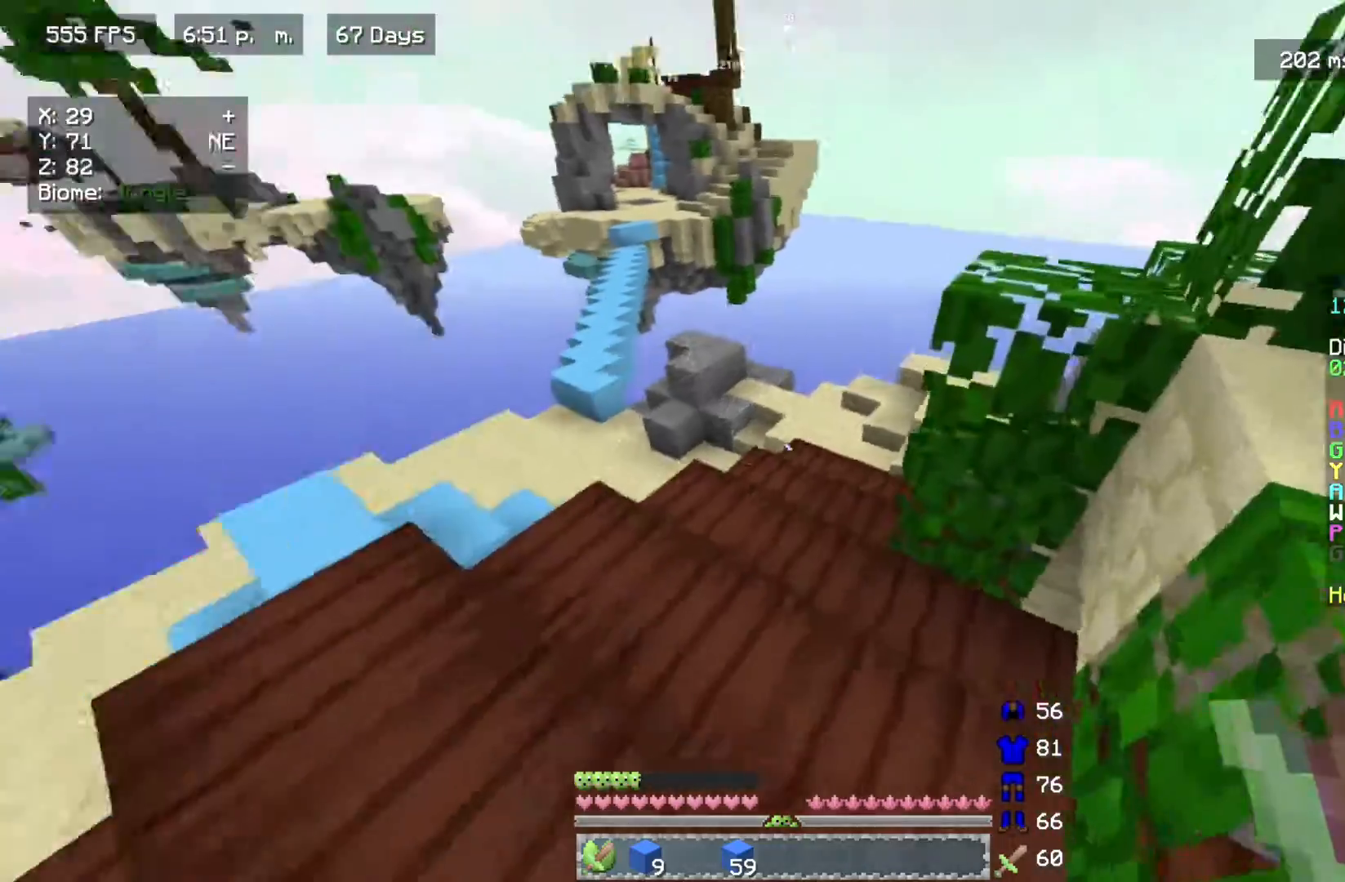
{"keys": ["w"], "mouse": [], "events": [[383, "d", "up"]]}
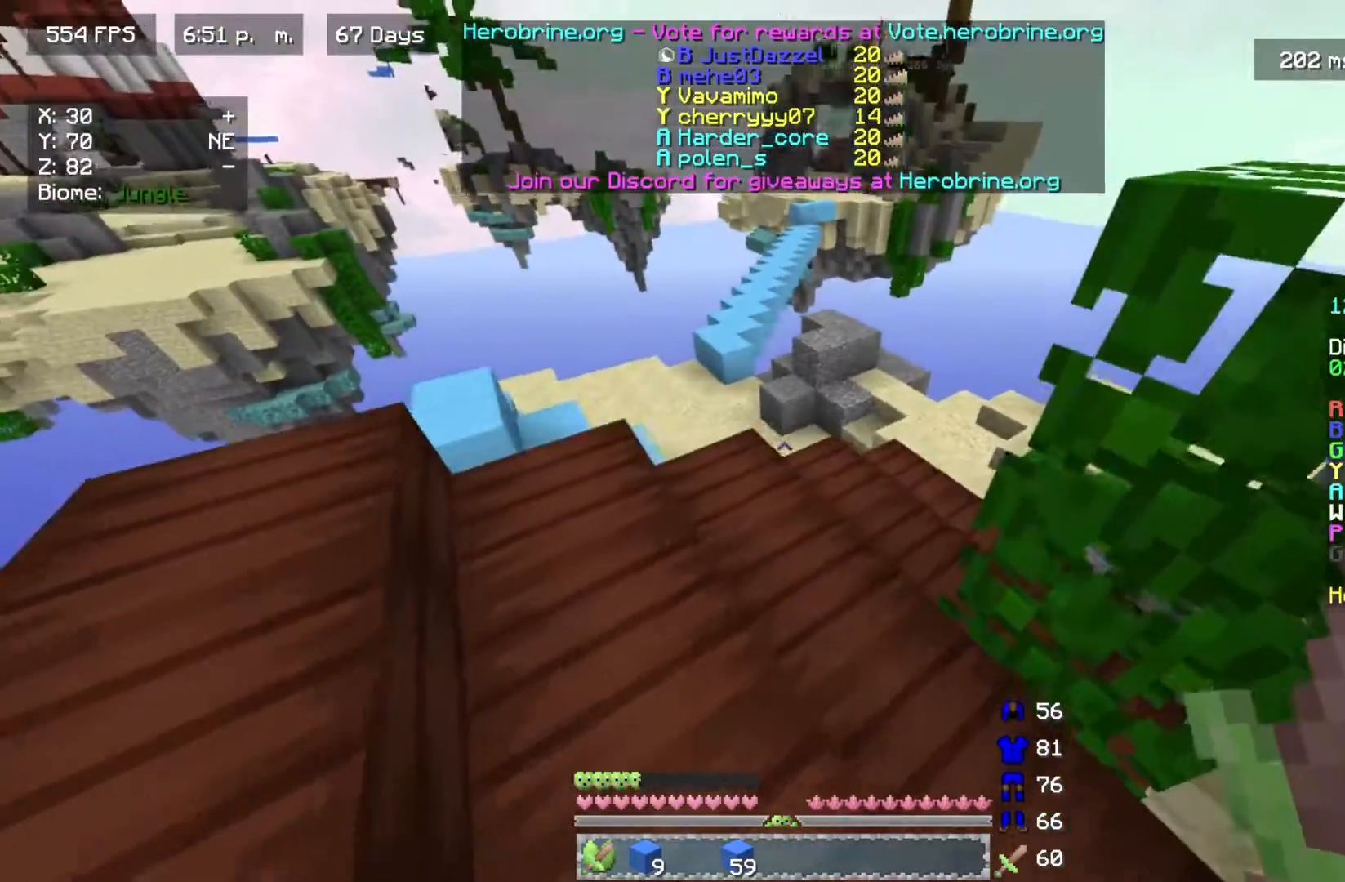
{"keys": ["w"], "mouse": [], "events": []}